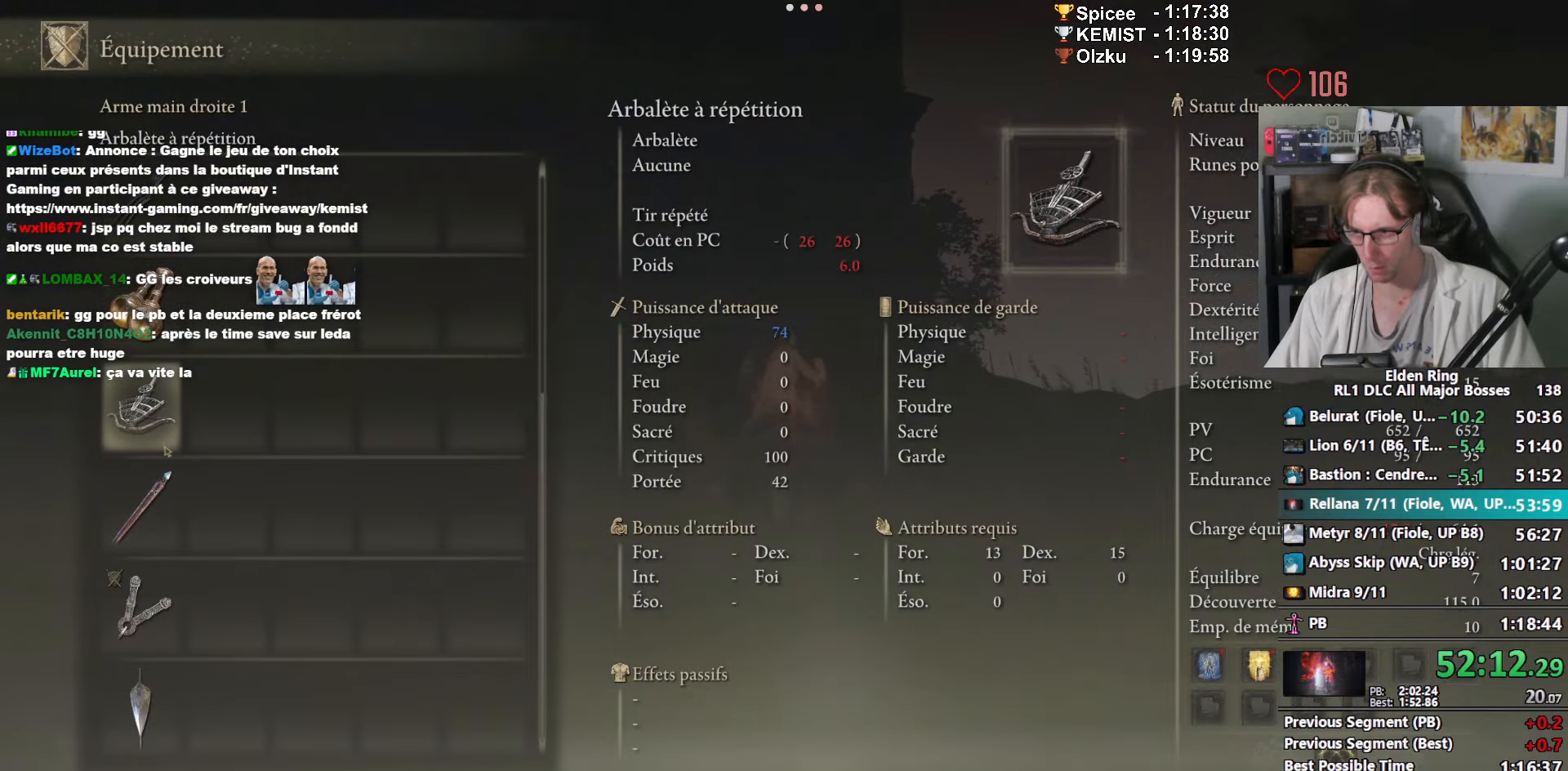
Gameplay with keyboard and mouse; each line is a JSON object with the keys and mouse buttons held at the frame after it. "events" lists presses ("down") and releases ("up") of "0", "1", "2", "3", "4", "a", "ctrl_l", "ctrl_r", "d", "down", "e", "f", "g", "left", "q", "r", "return", "right", "s", "shift_l", "shift_r", "space", "tab", "up", "z", "mouse_left", "mouse_wheel", "mouse_right", "mouse_mb4" and "mouse_mb5" between this image and that frame as [ms after this image, input, new state], when the widget could be followed in between. "mouse_left", "mouse_wheel", "mouse_right", "mouse_mb4", "mouse_mb5" = the "left", "wheel", "right", "mb4", "mb5" buttons of the "mouse" list. No other keys are recorded. "wheel" means that the mouse wheel is clicked or scrolled. Not read: mouse_move.
{"keys": ["z"], "mouse": [], "events": [[250, "space", "down"], [317, "space", "up"], [417, "space", "down"], [500, "space", "up"]]}
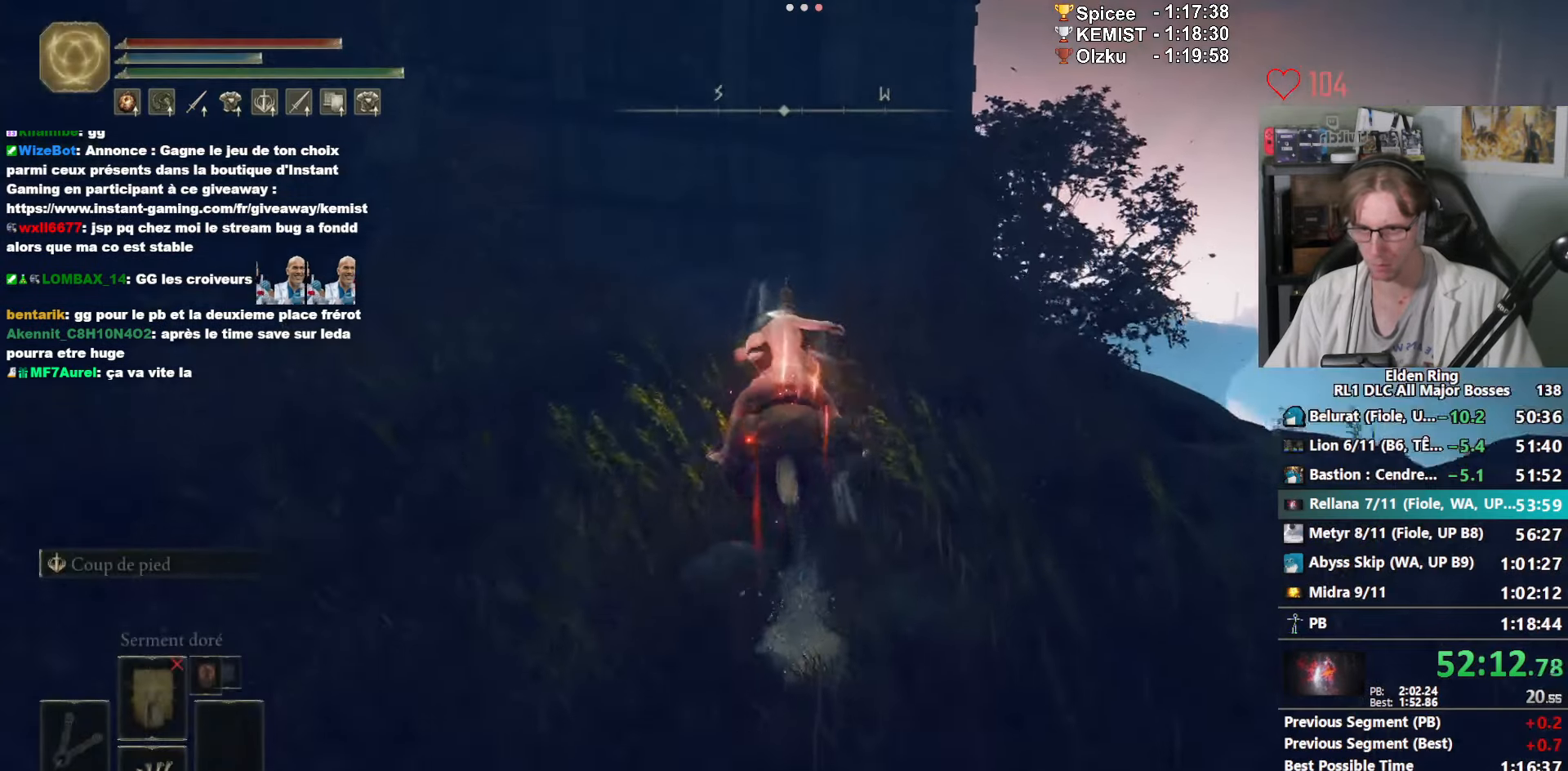
{"keys": ["z"], "mouse": [], "events": []}
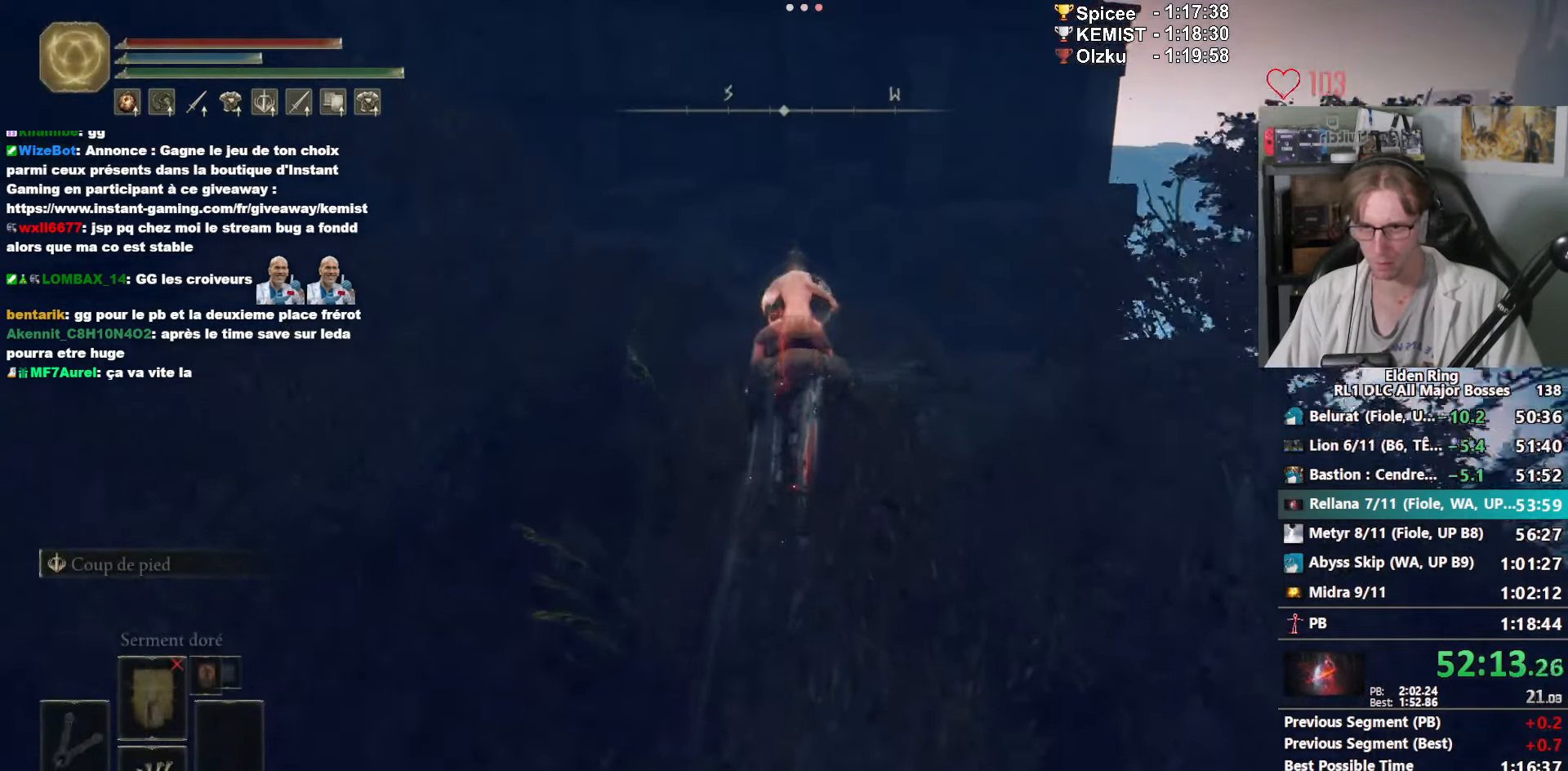
{"keys": ["z"], "mouse": [], "events": []}
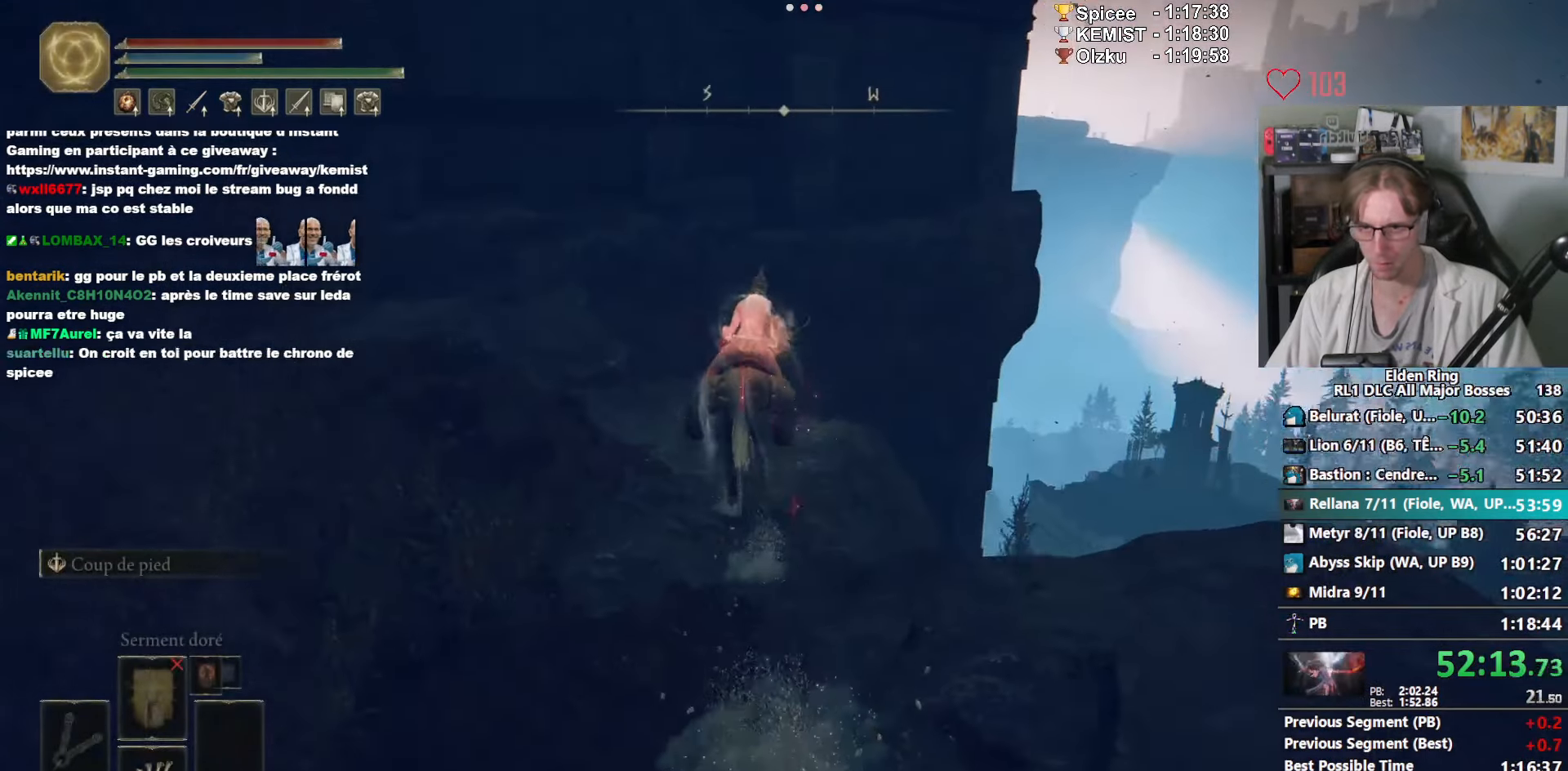
{"keys": ["z"], "mouse": [], "events": [[167, "ctrl_l", "down"], [367, "ctrl_l", "up"]]}
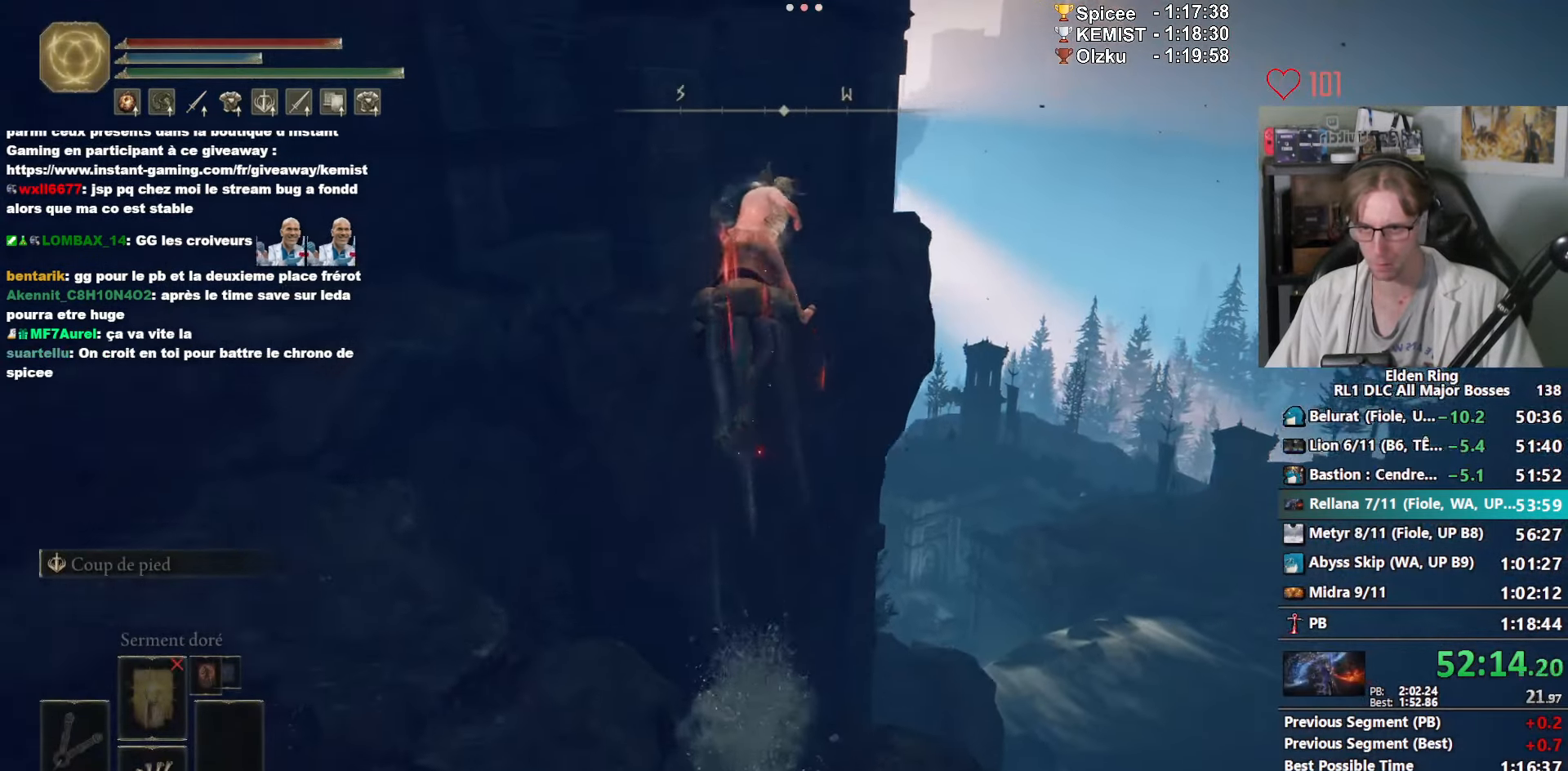
{"keys": ["z"], "mouse": [], "events": [[300, "ctrl_l", "down"], [484, "ctrl_l", "up"]]}
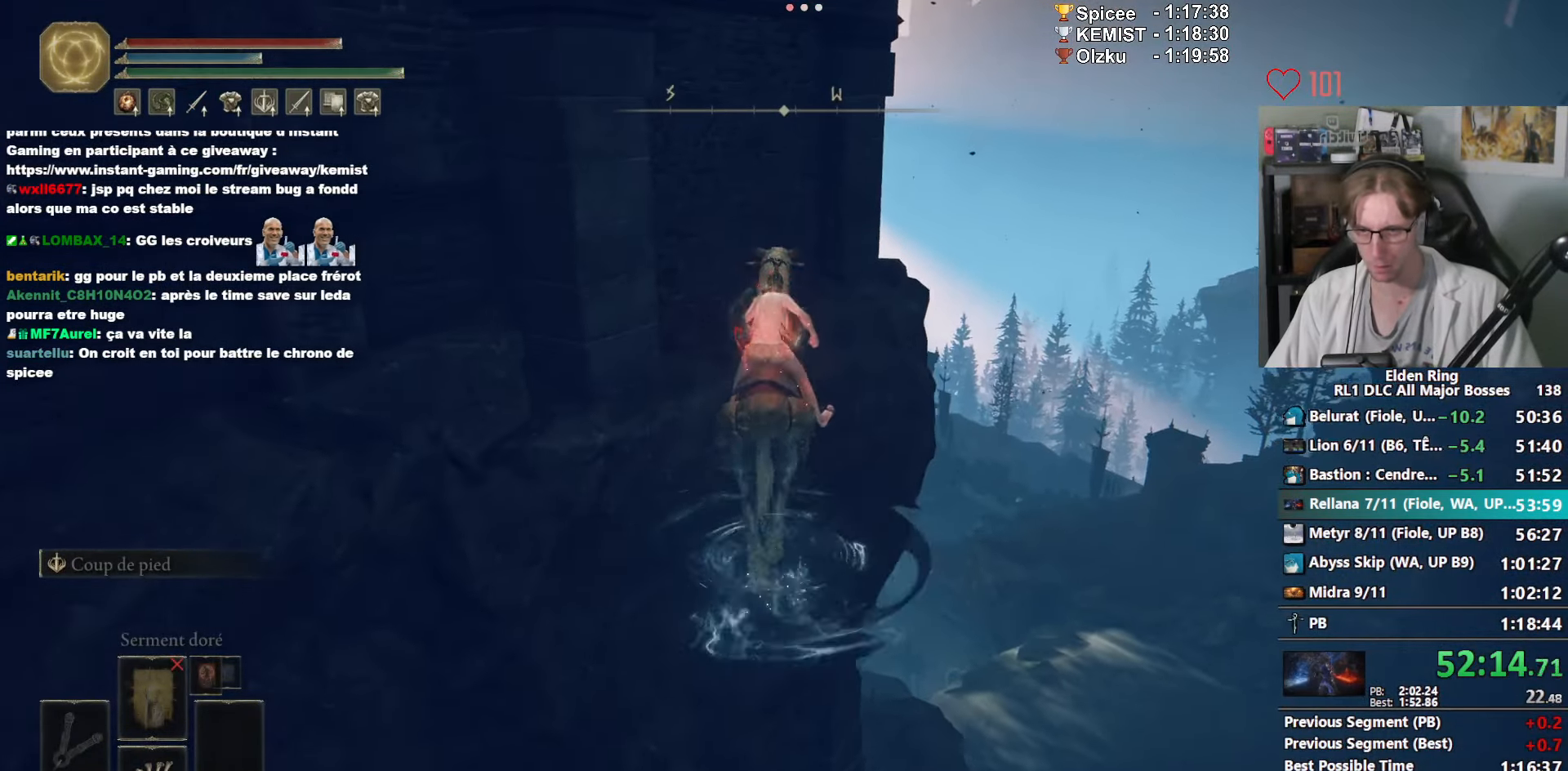
{"keys": ["z"], "mouse": [], "events": []}
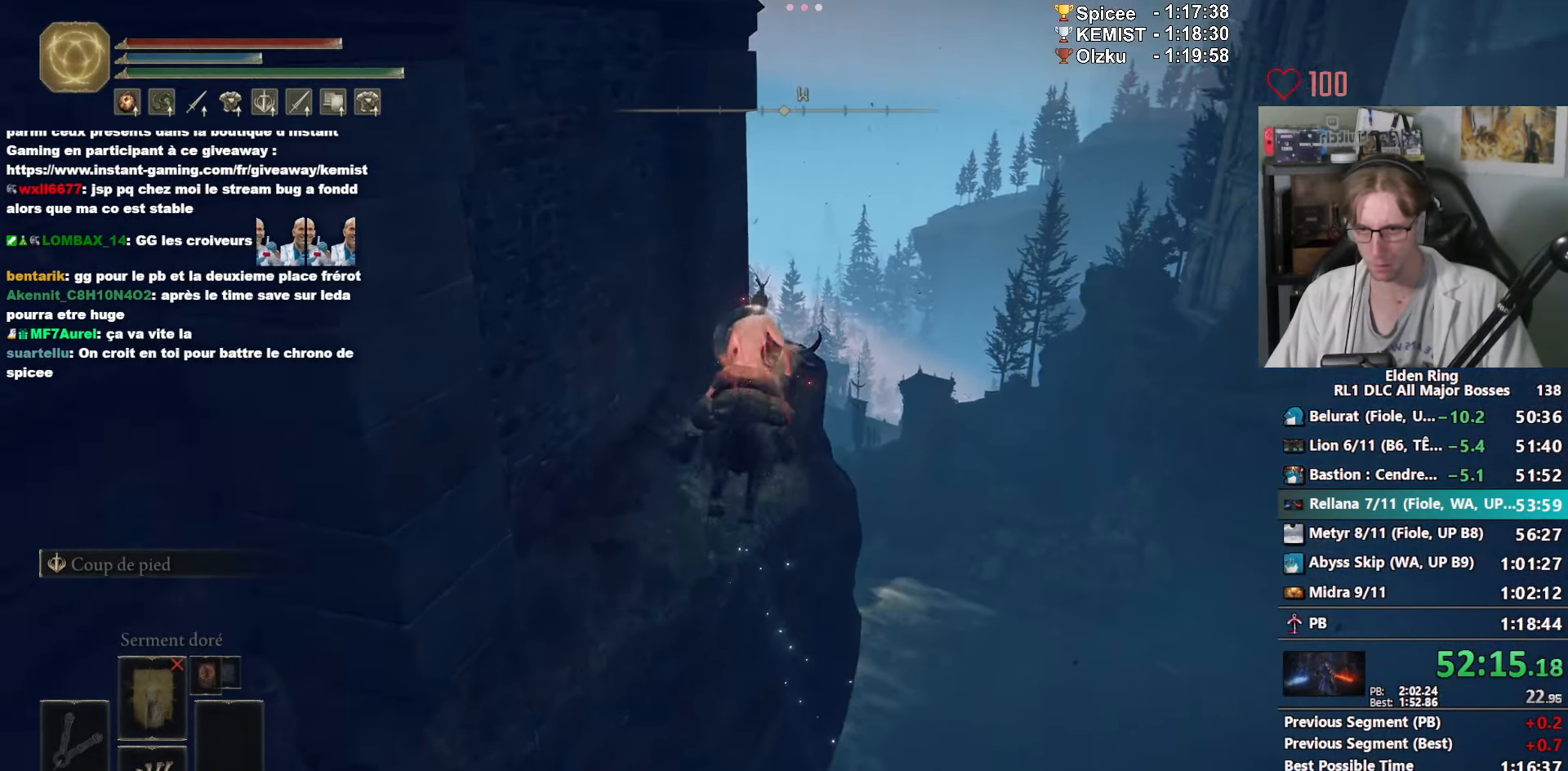
{"keys": ["z"], "mouse": [], "events": [[184, "ctrl_l", "down"], [317, "ctrl_l", "up"]]}
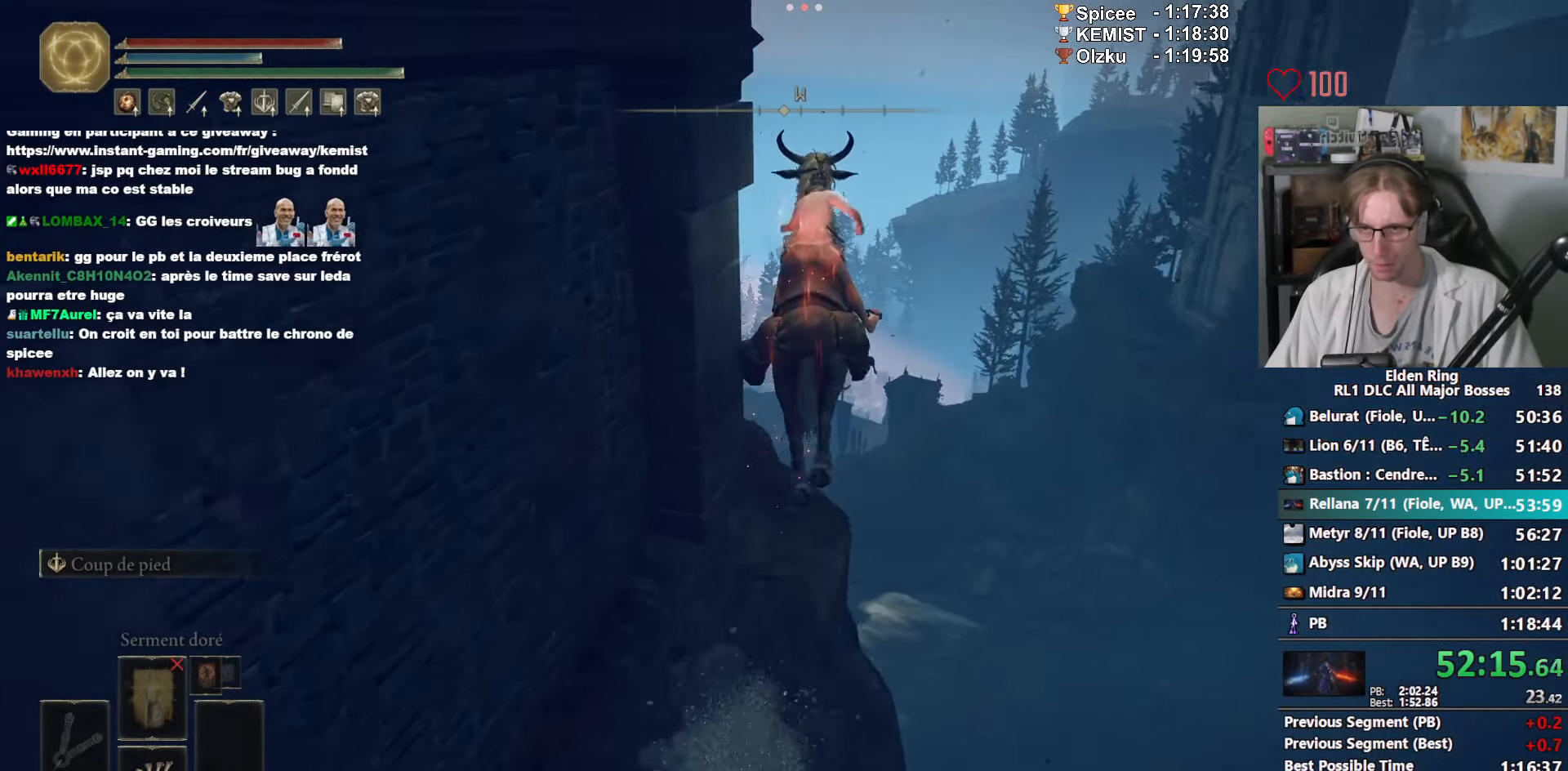
{"keys": ["z"], "mouse": [], "events": [[150, "ctrl_l", "down"], [334, "ctrl_l", "up"]]}
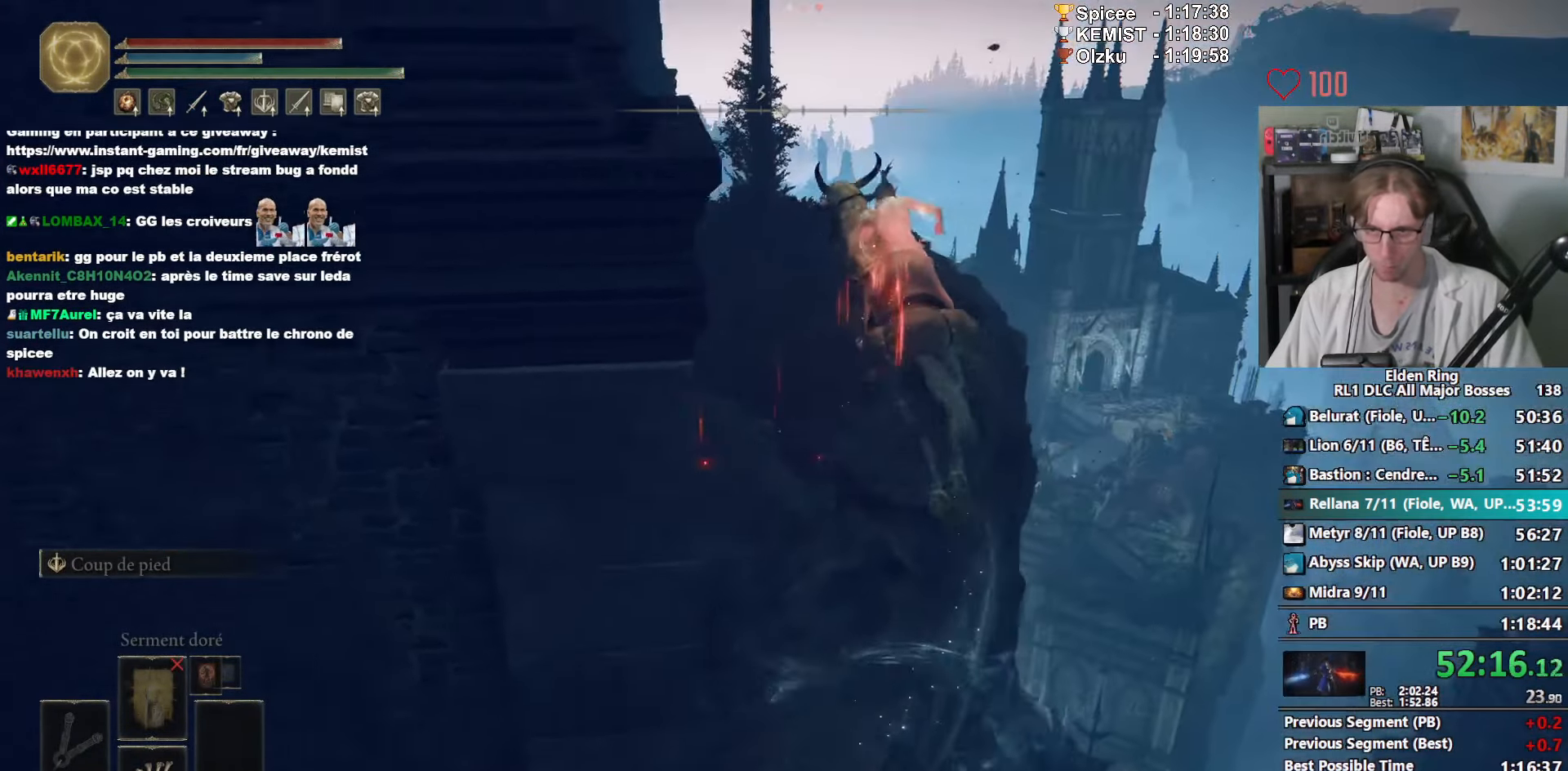
{"keys": ["z"], "mouse": [], "events": [[300, "space", "down"], [350, "space", "up"], [434, "space", "down"], [484, "space", "up"]]}
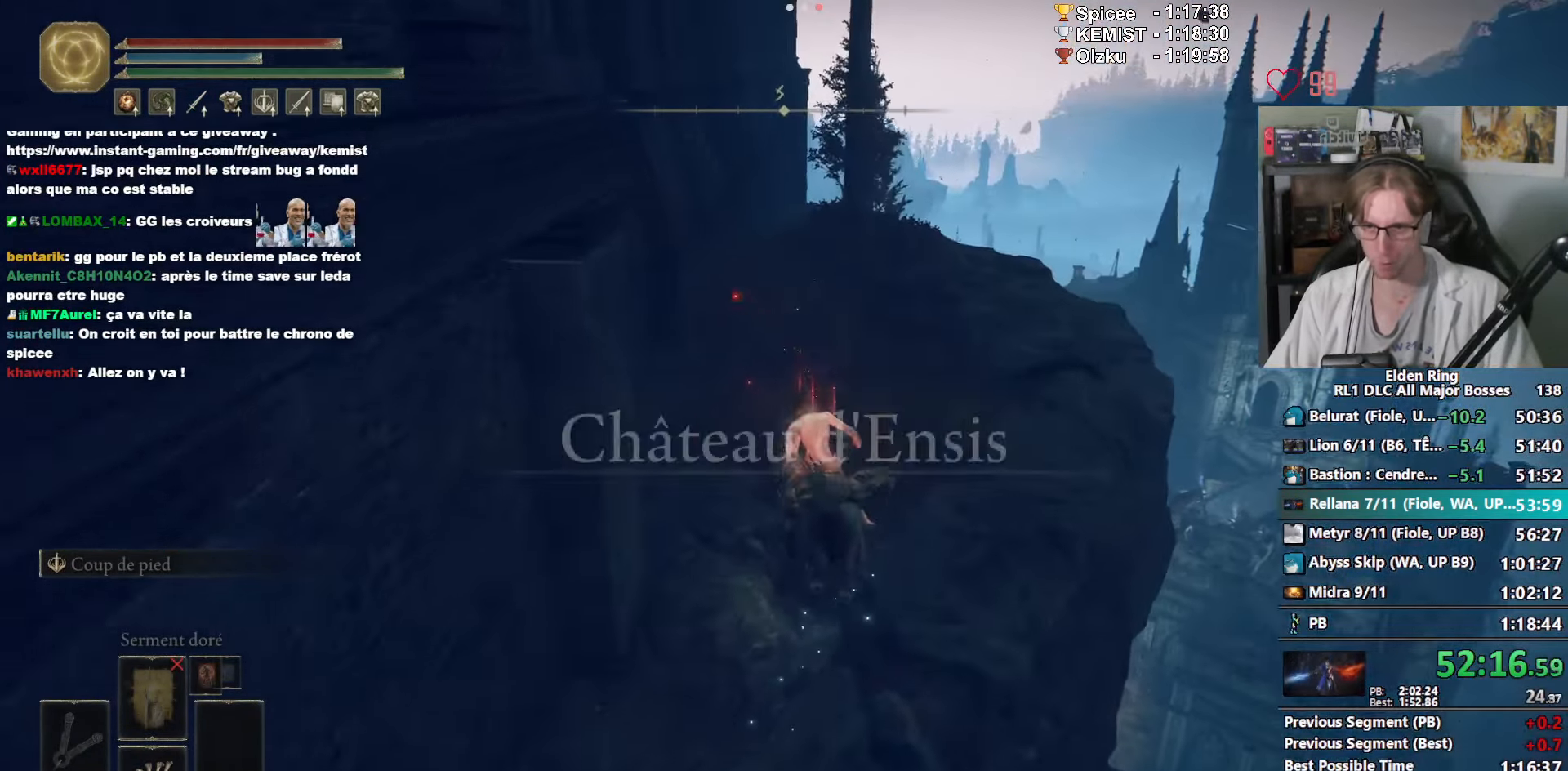
{"keys": ["z"], "mouse": [], "events": [[33, "space", "down"], [133, "space", "up"], [166, "space", "down"], [266, "space", "up"], [366, "space", "down"], [450, "space", "up"]]}
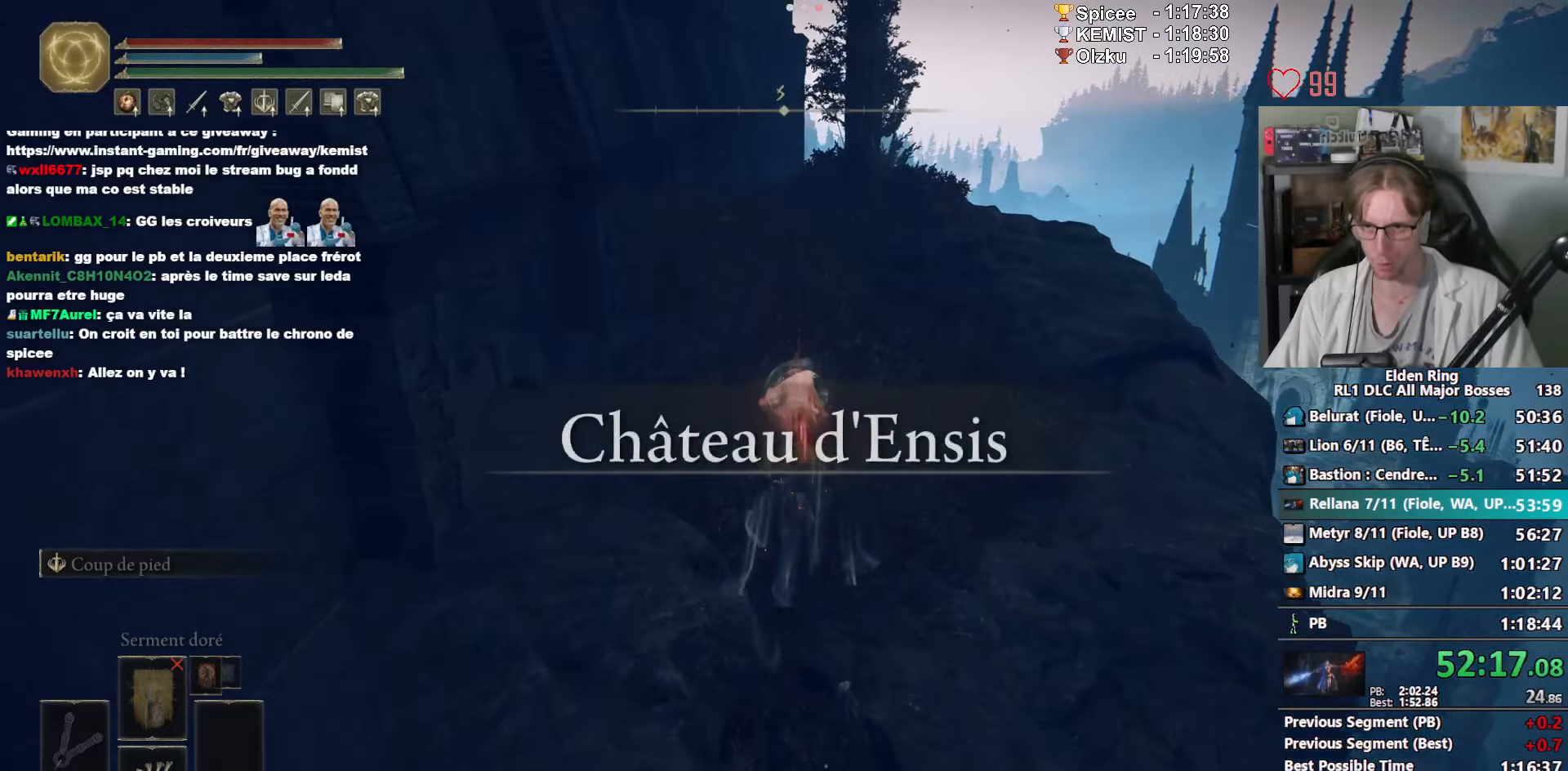
{"keys": ["z"], "mouse": [], "events": []}
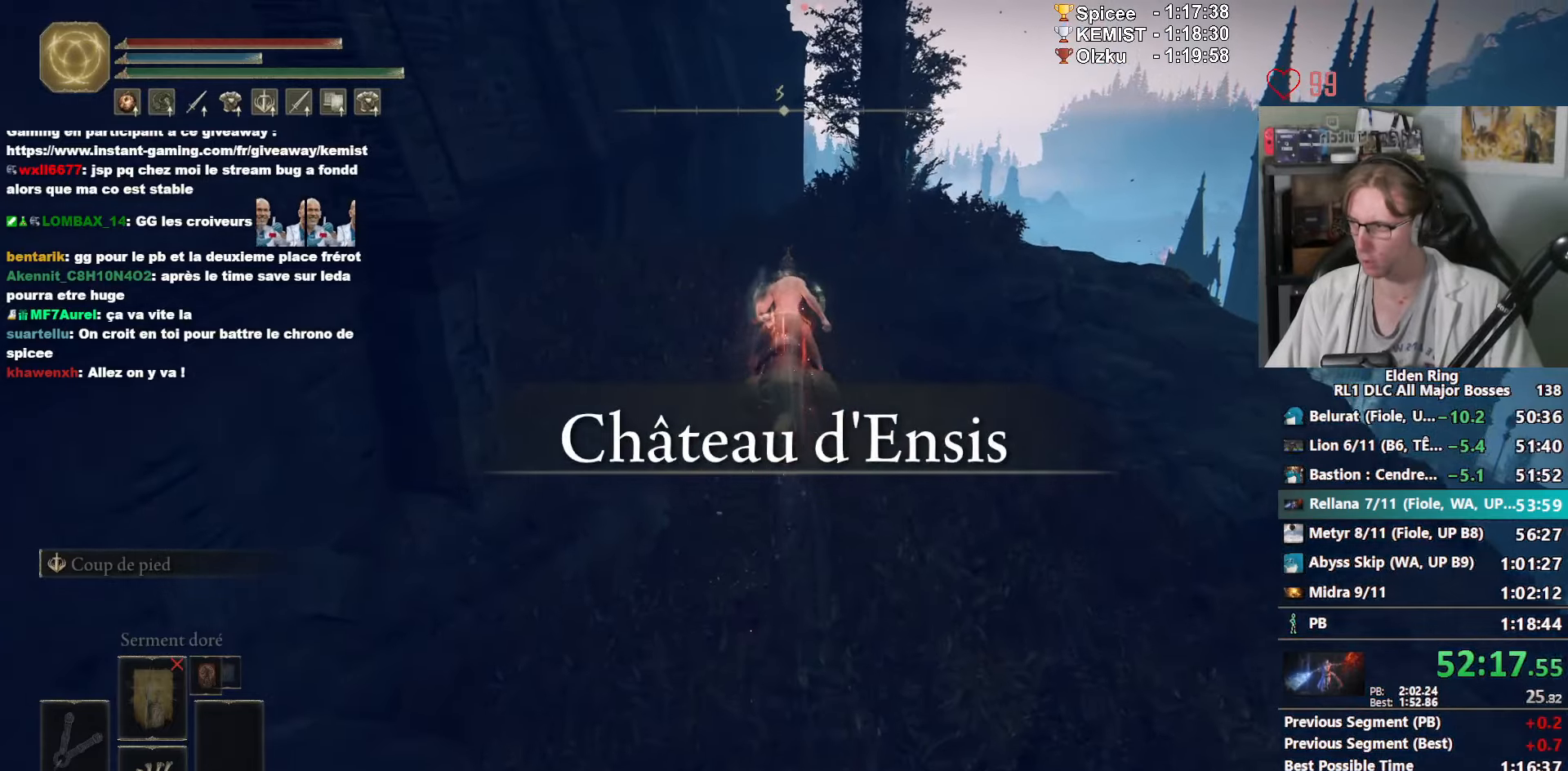
{"keys": ["z"], "mouse": [], "events": []}
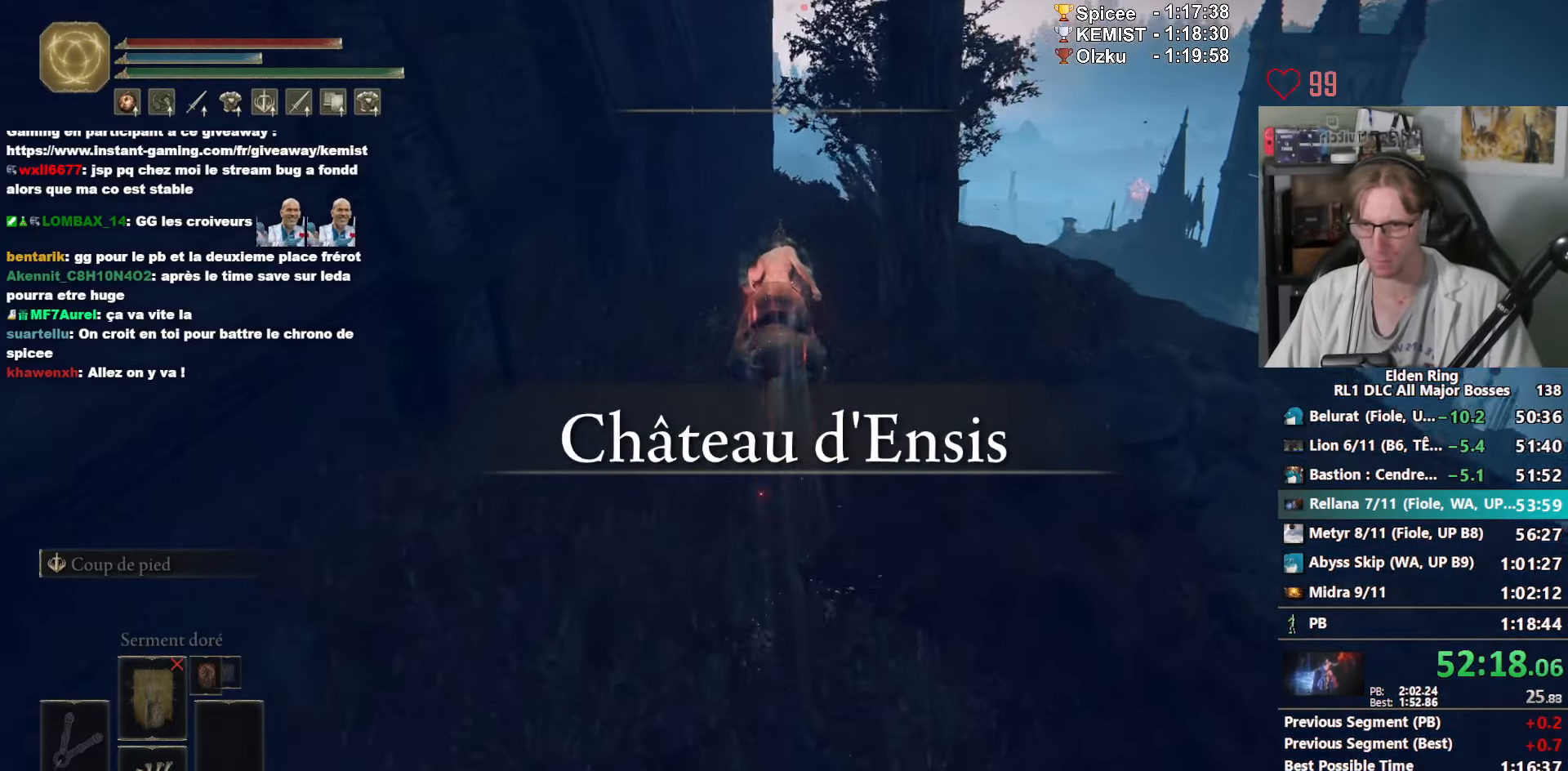
{"keys": ["ctrl_l", "z"], "mouse": [], "events": [[450, "ctrl_l", "down"]]}
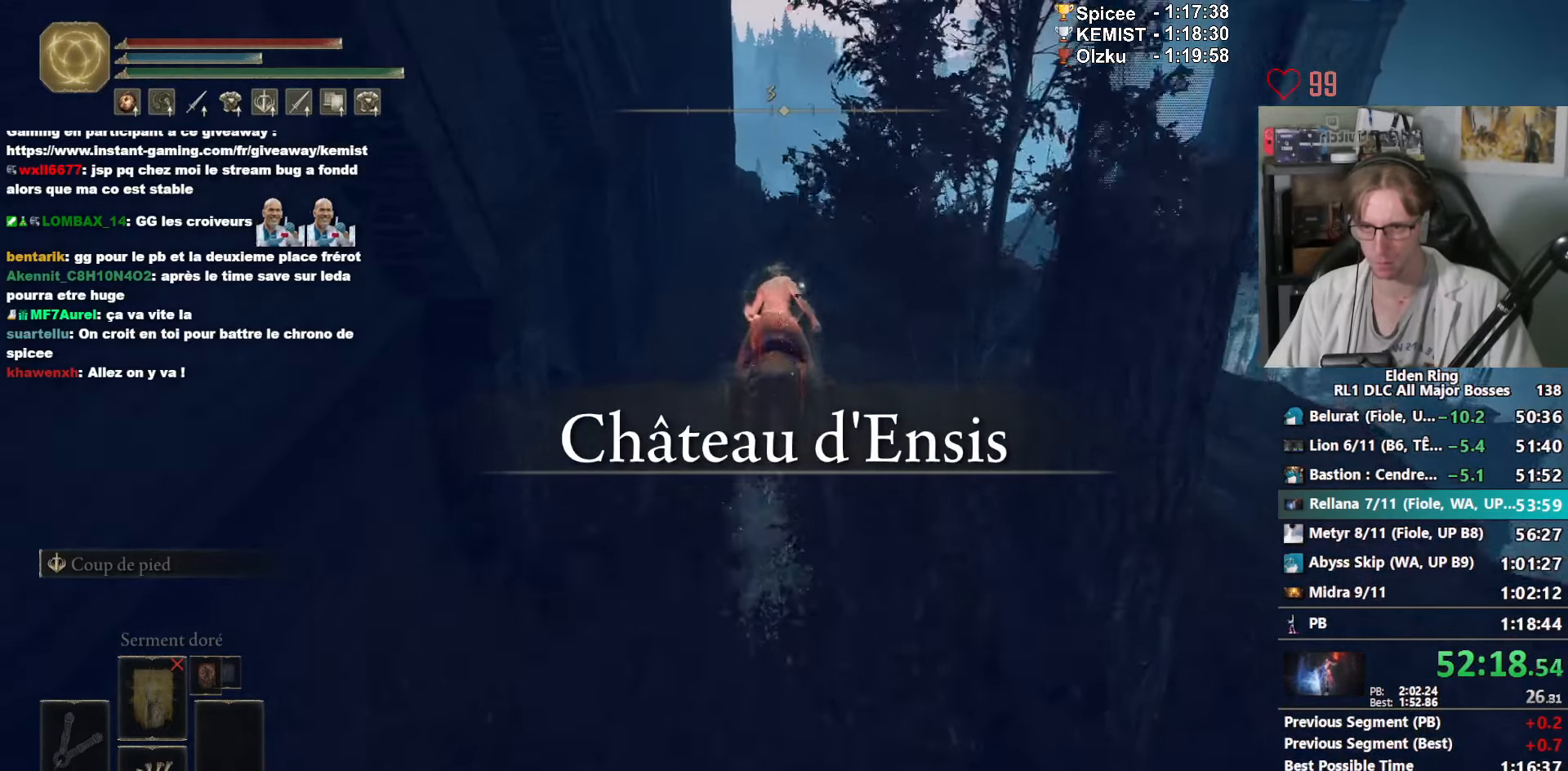
{"keys": ["z"], "mouse": [], "events": [[150, "ctrl_l", "up"]]}
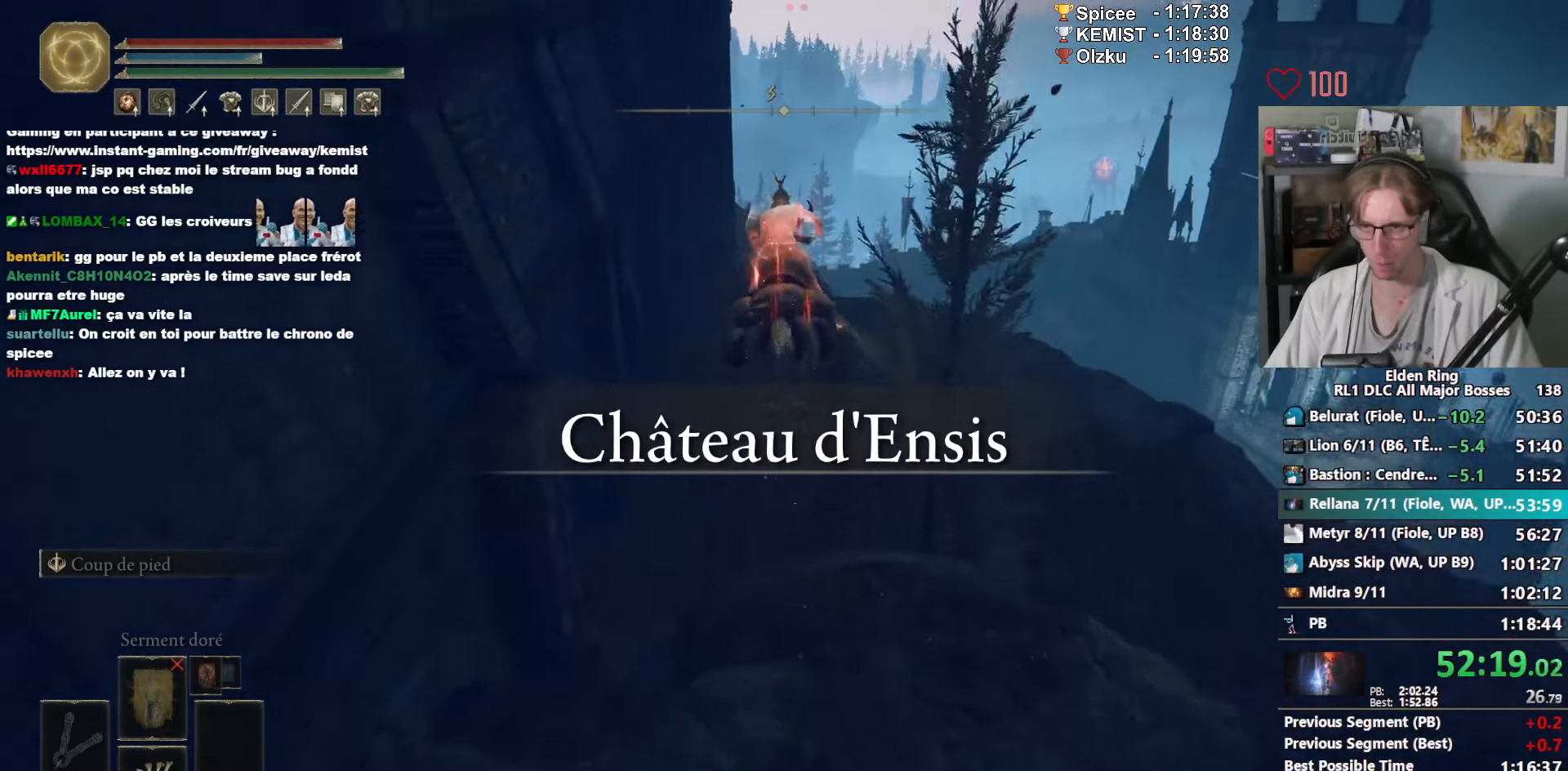
{"keys": ["z"], "mouse": [], "events": [[16, "space", "down"], [66, "space", "up"], [166, "space", "down"], [250, "space", "up"], [300, "space", "down"], [350, "space", "up"], [400, "space", "down"], [483, "space", "up"]]}
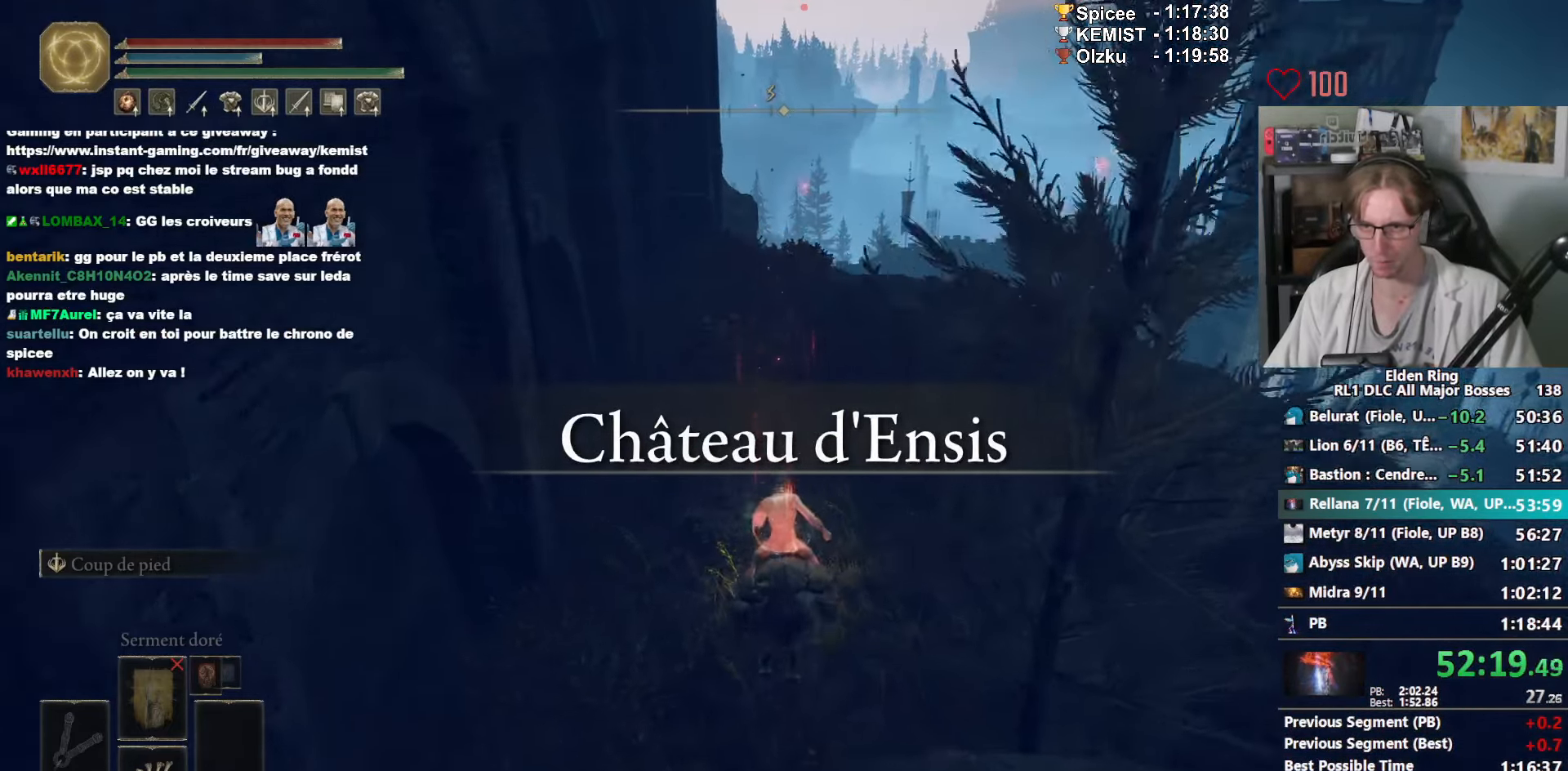
{"keys": ["z"], "mouse": [], "events": [[33, "space", "down"], [133, "space", "up"], [166, "space", "down"], [366, "space", "up"]]}
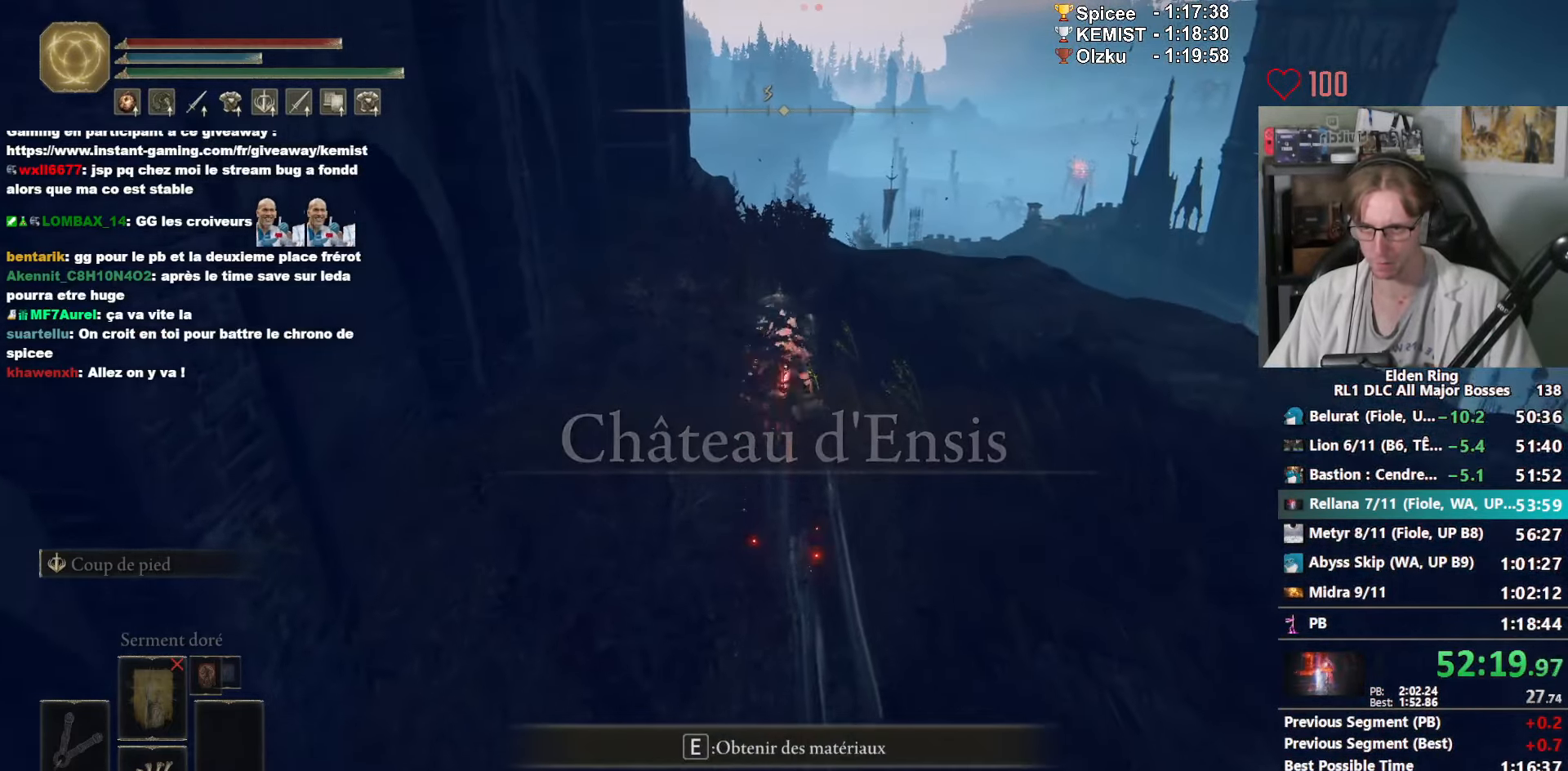
{"keys": ["z"], "mouse": [], "events": []}
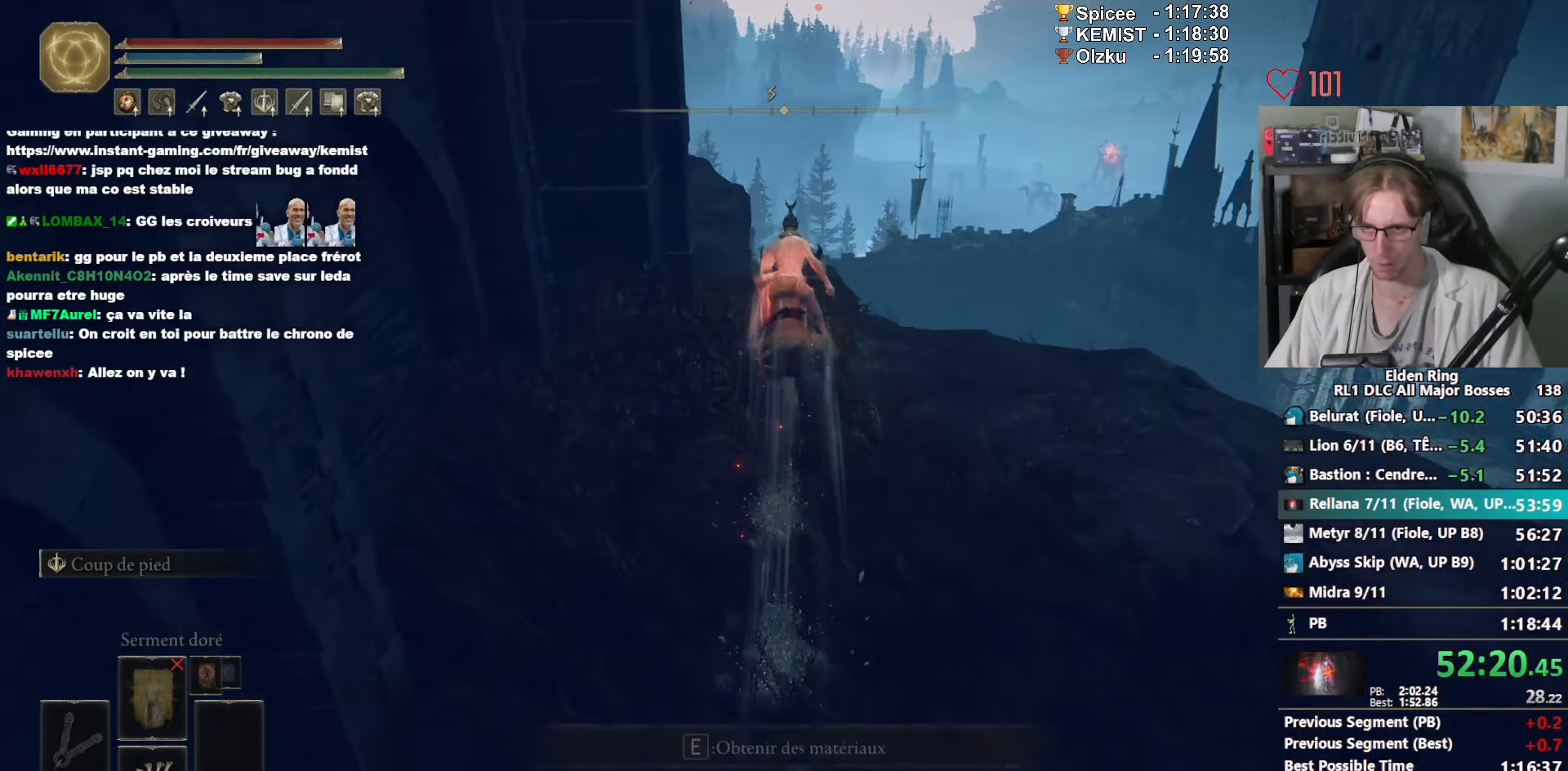
{"keys": ["z"], "mouse": [], "events": [[300, "ctrl_l", "down"], [483, "ctrl_l", "up"]]}
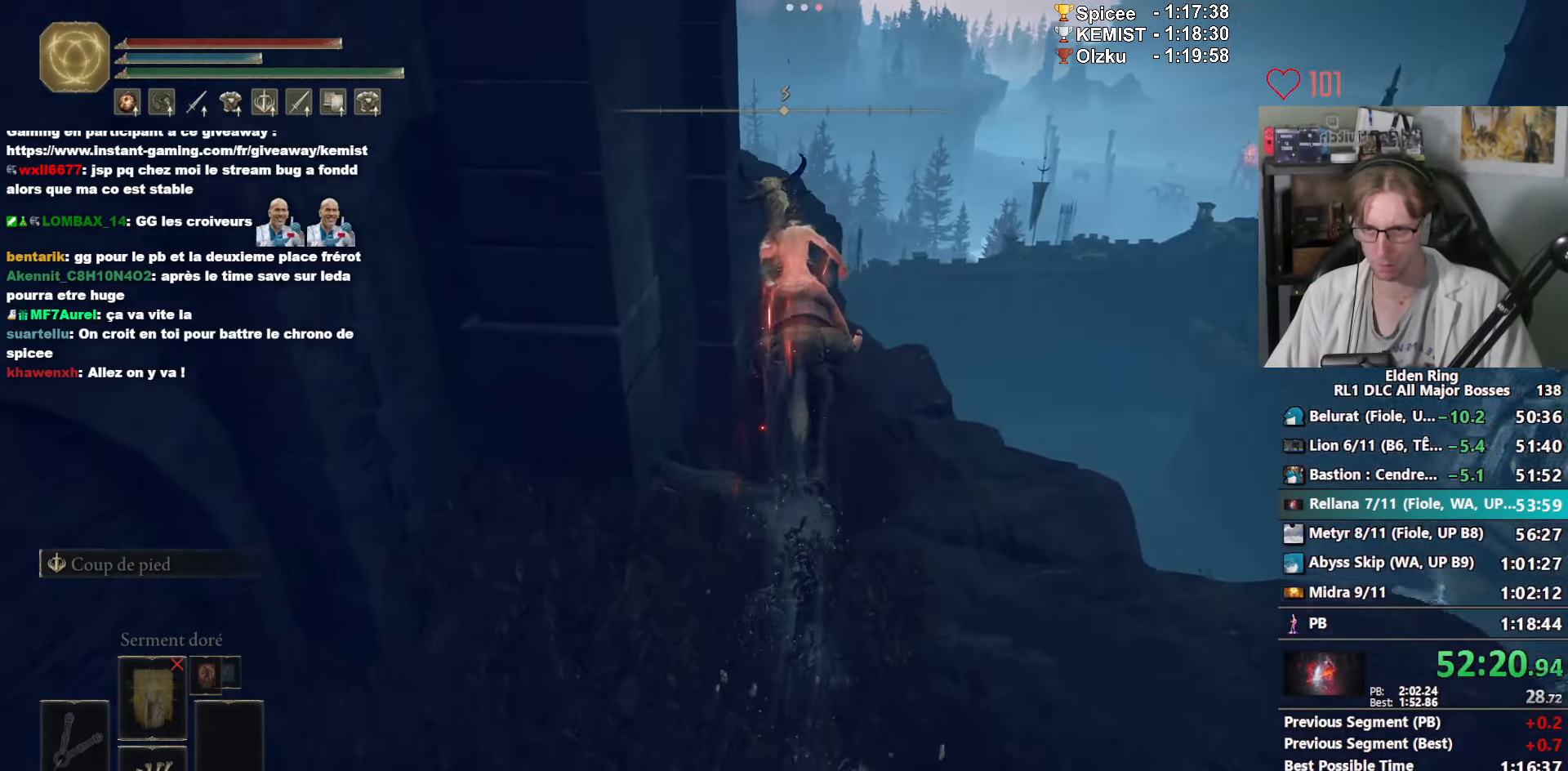
{"keys": ["z"], "mouse": [], "events": []}
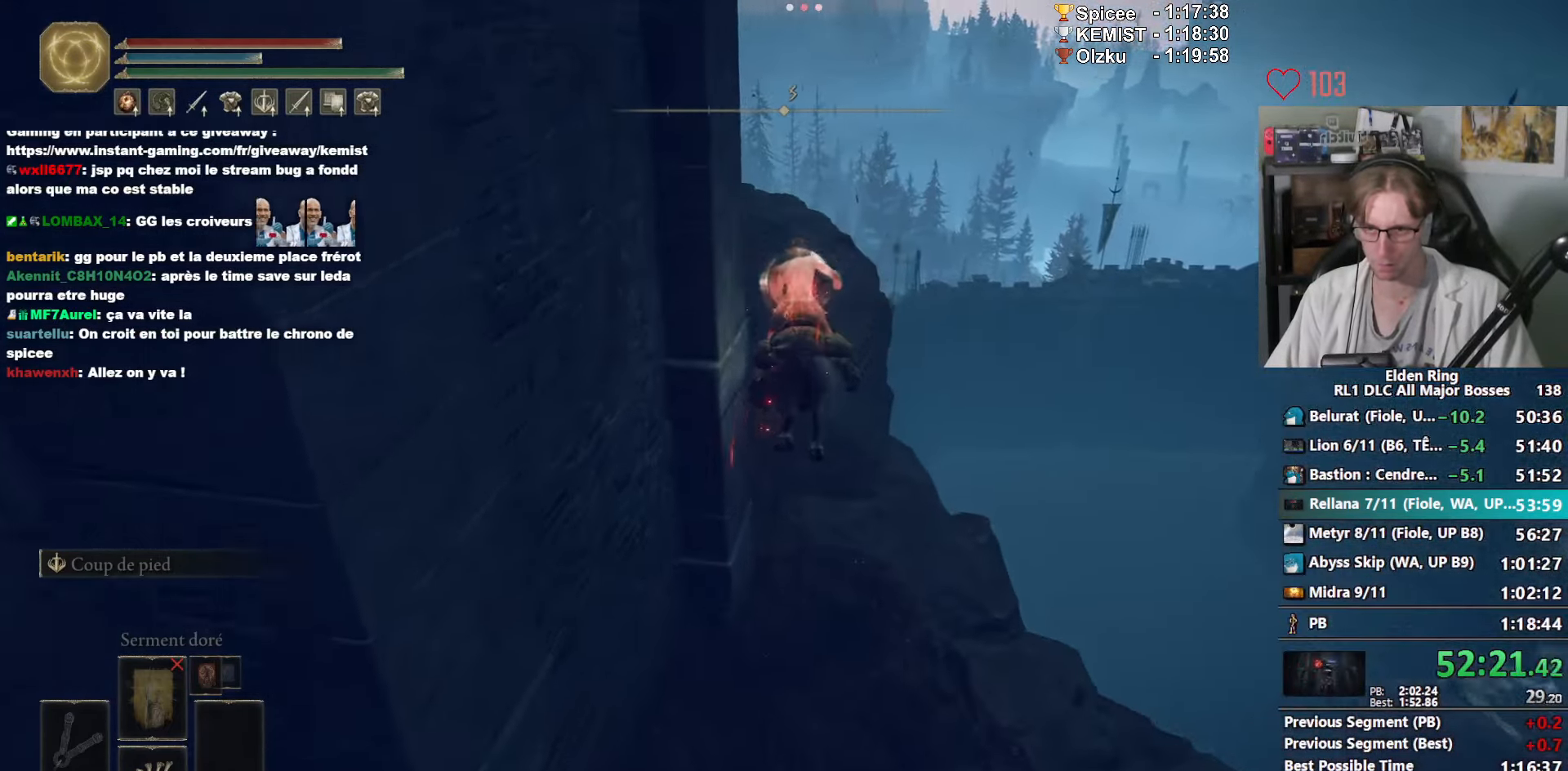
{"keys": ["space", "z"], "mouse": [], "events": [[200, "space", "down"], [233, "space", "up"], [333, "space", "down"], [383, "space", "up"], [467, "space", "down"]]}
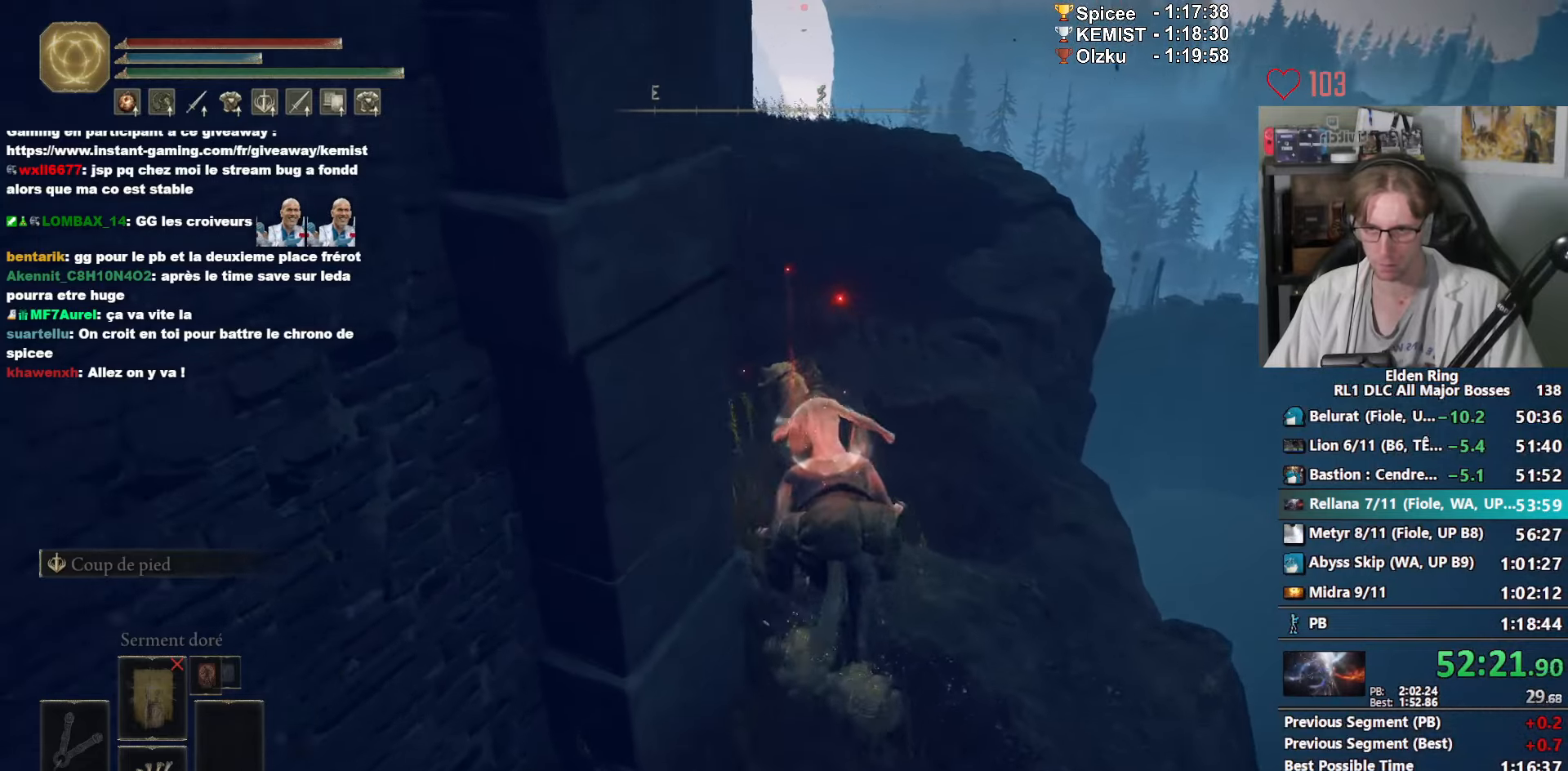
{"keys": ["z"], "mouse": [], "events": [[167, "space", "up"]]}
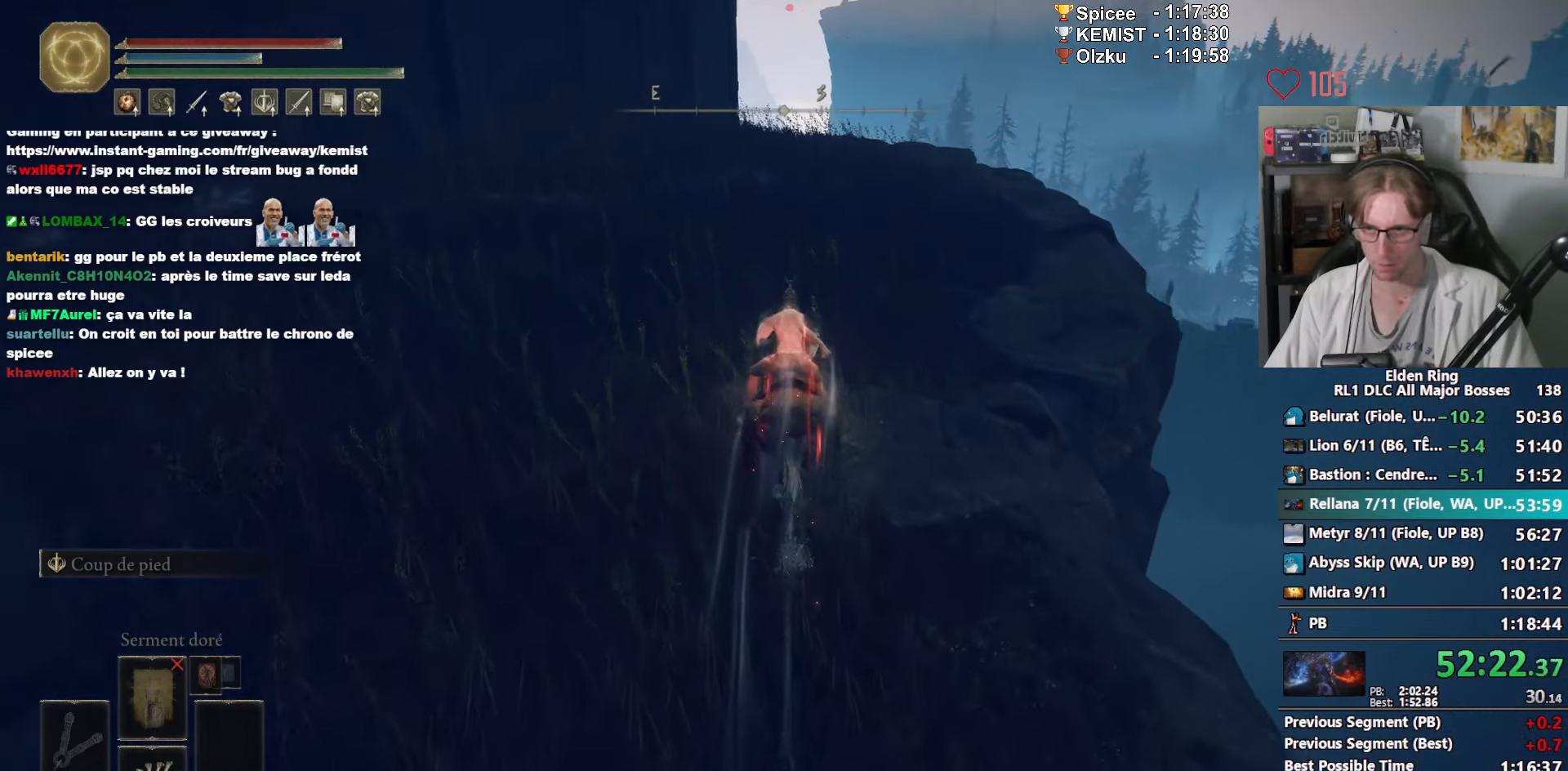
{"keys": ["z"], "mouse": [], "events": []}
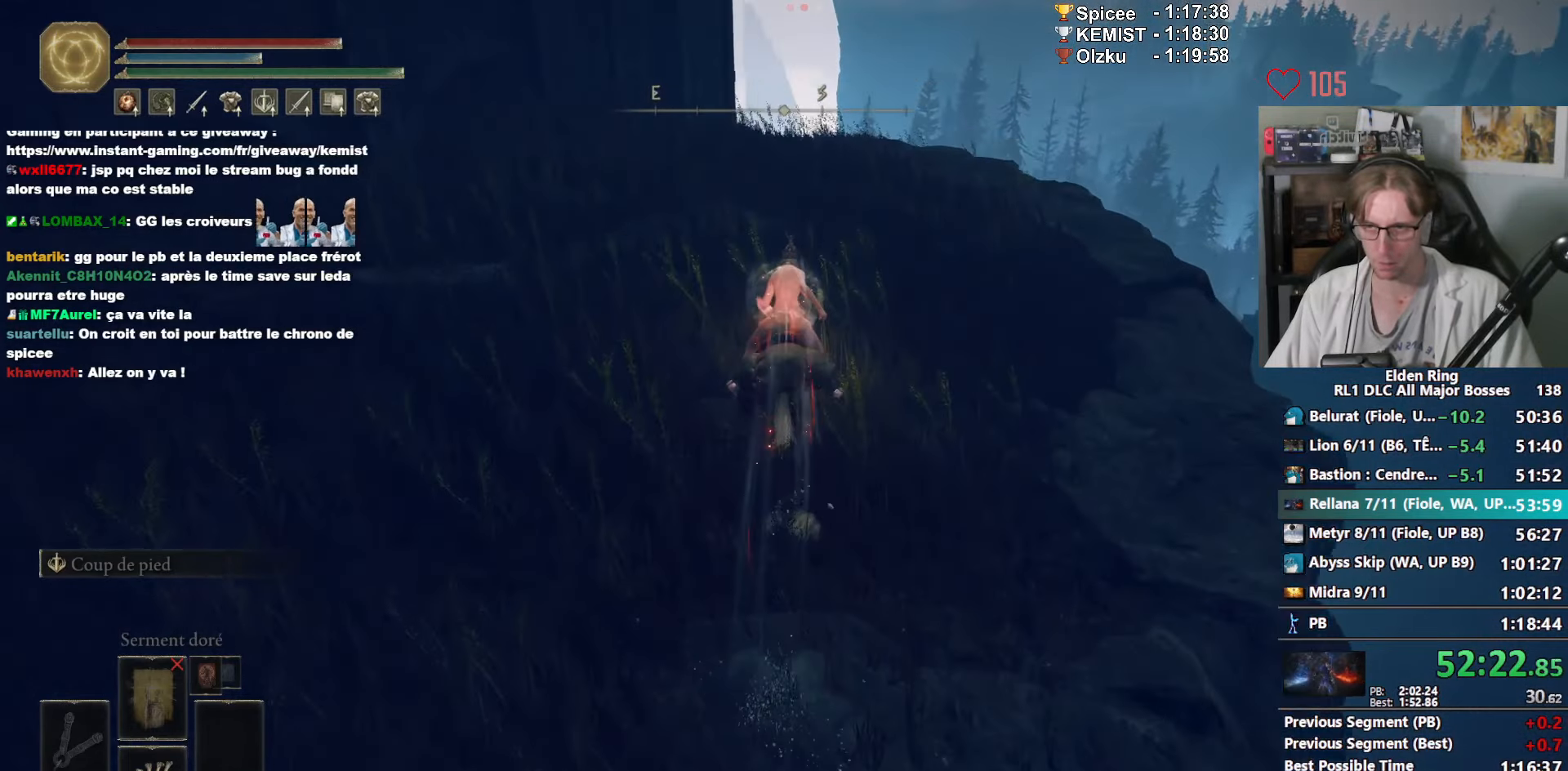
{"keys": ["z"], "mouse": [], "events": []}
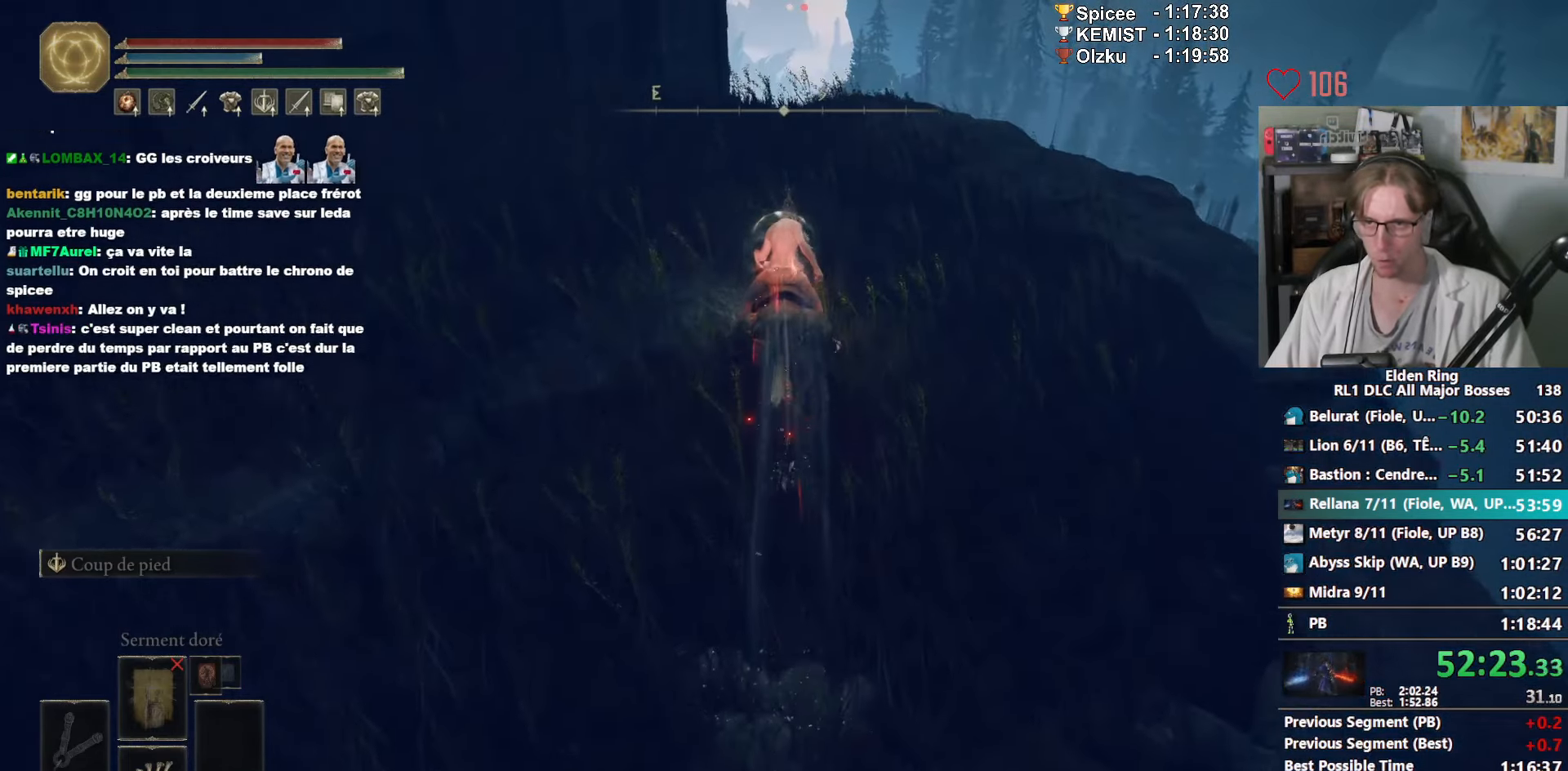
{"keys": ["z"], "mouse": [], "events": []}
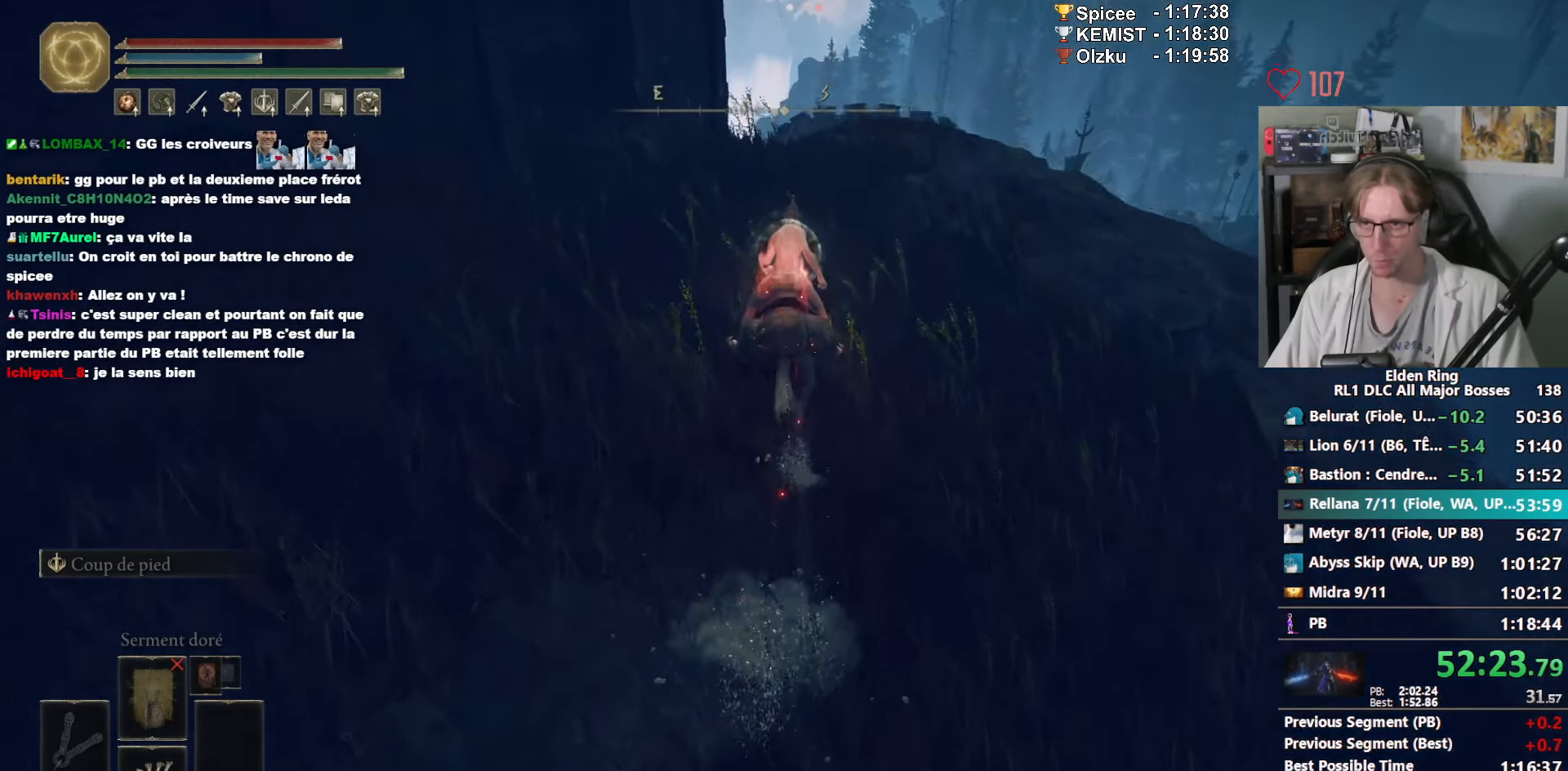
{"keys": ["z"], "mouse": [], "events": []}
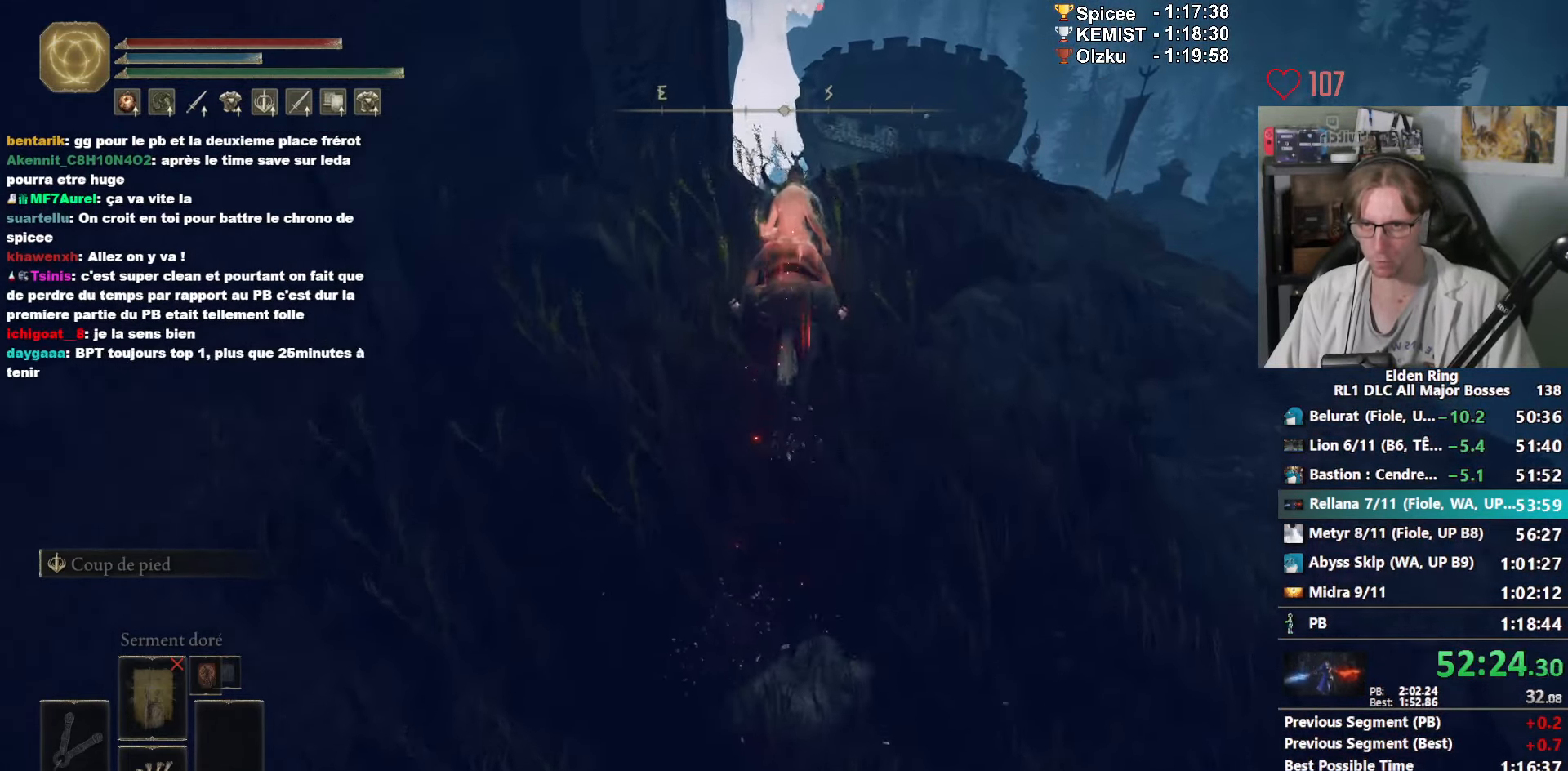
{"keys": ["z"], "mouse": [], "events": []}
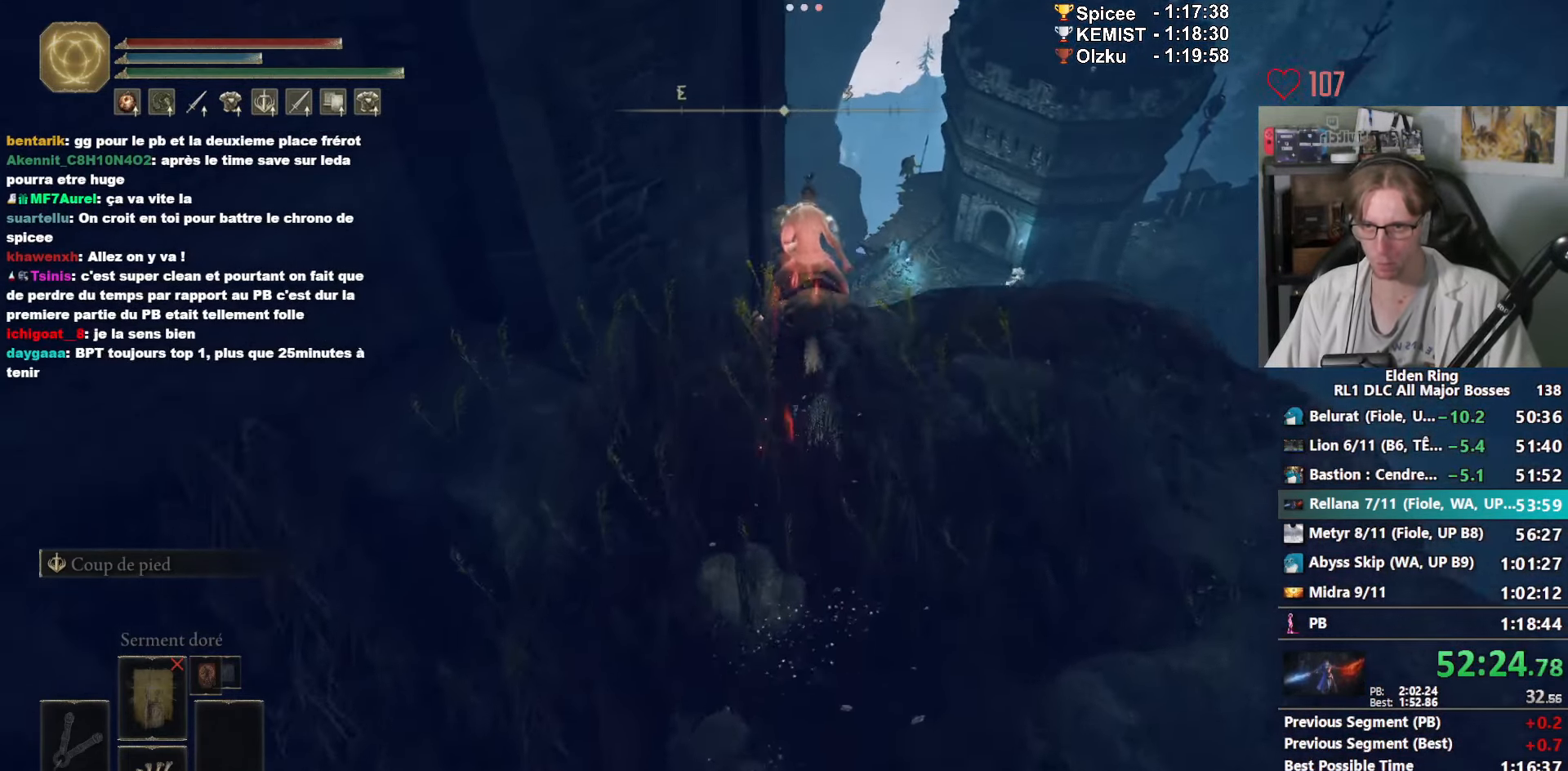
{"keys": ["z"], "mouse": [], "events": [[200, "ctrl_l", "down"], [400, "ctrl_l", "up"]]}
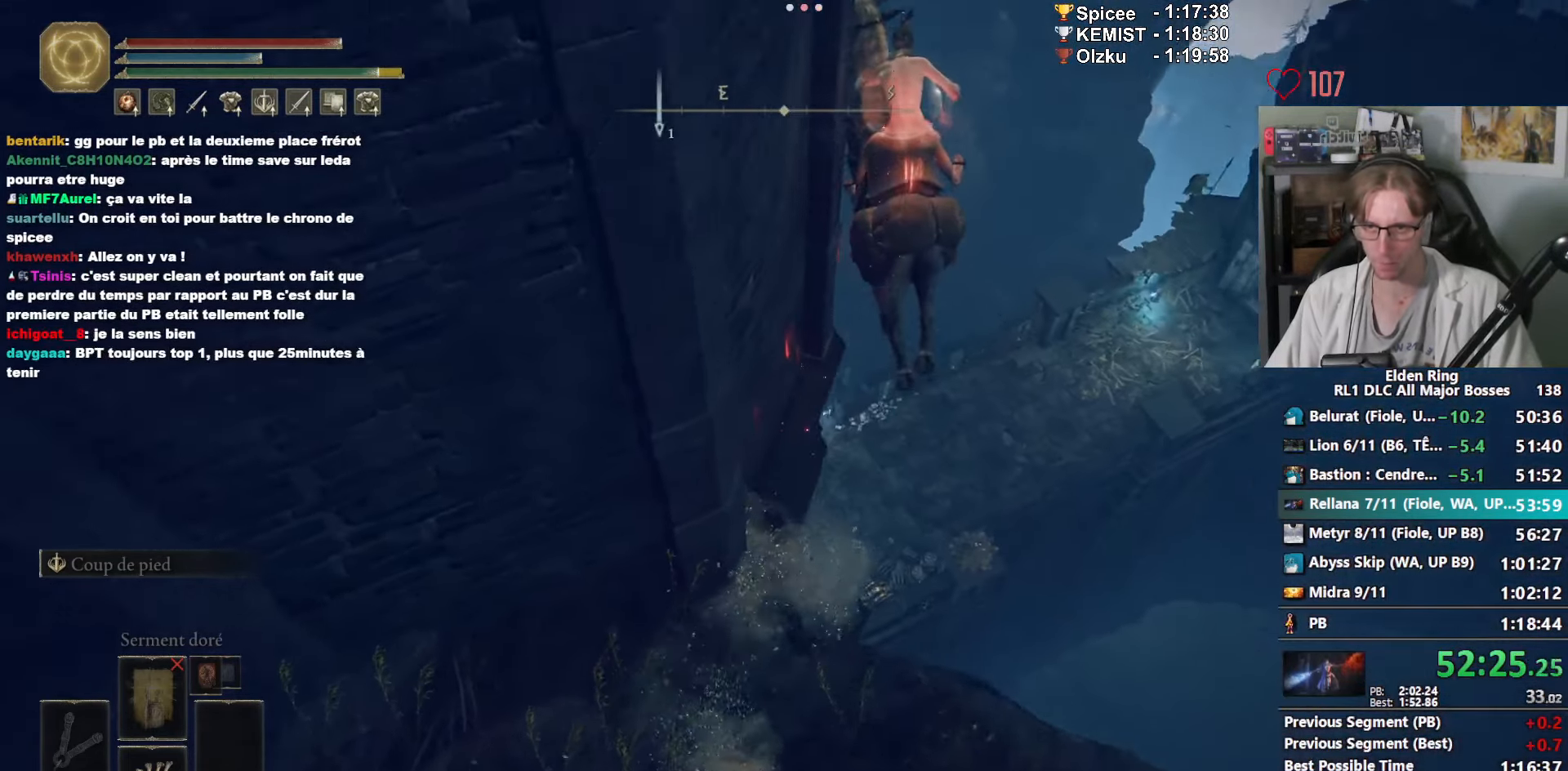
{"keys": ["z"], "mouse": [], "events": []}
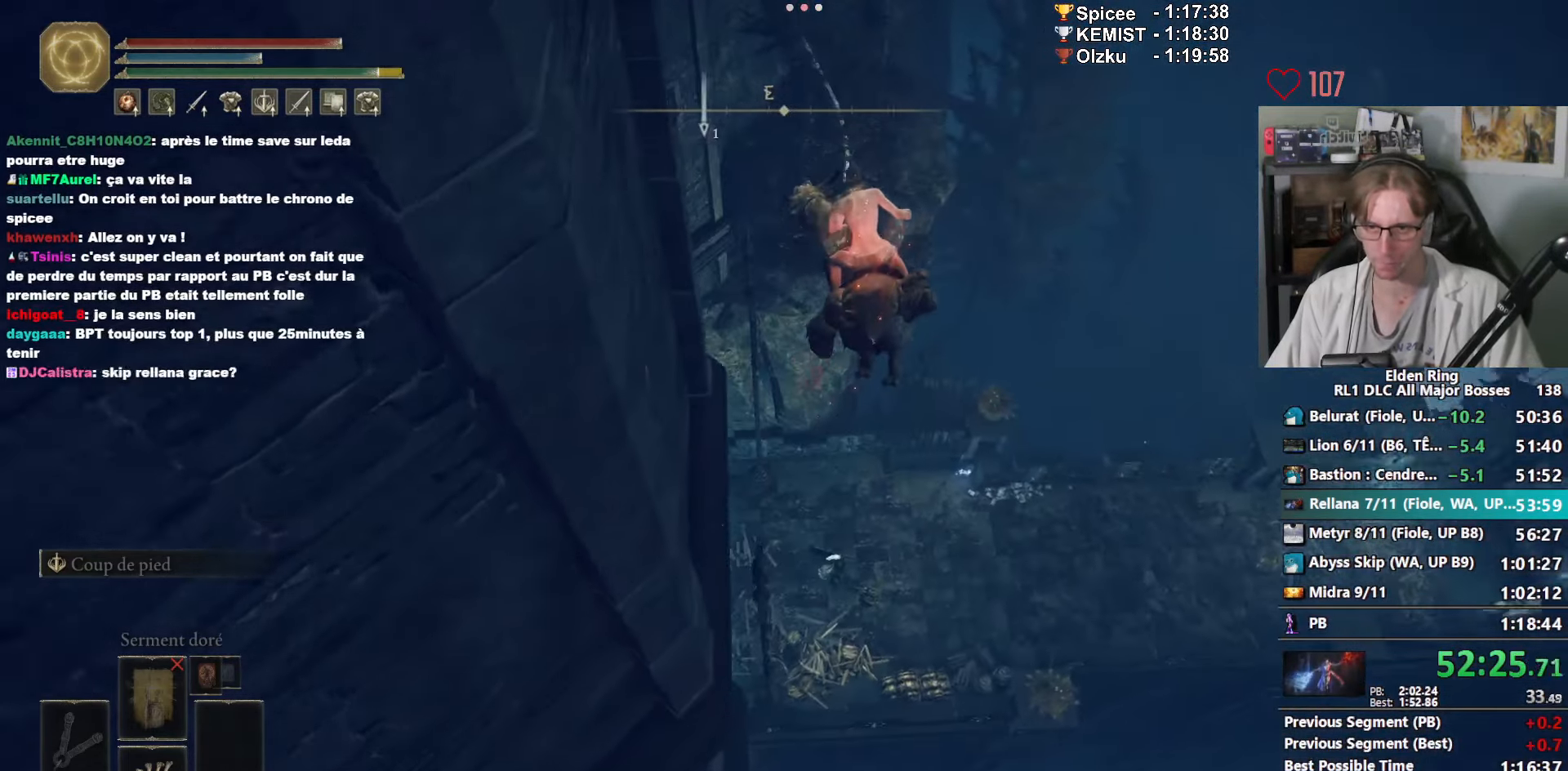
{"keys": ["z"], "mouse": [], "events": []}